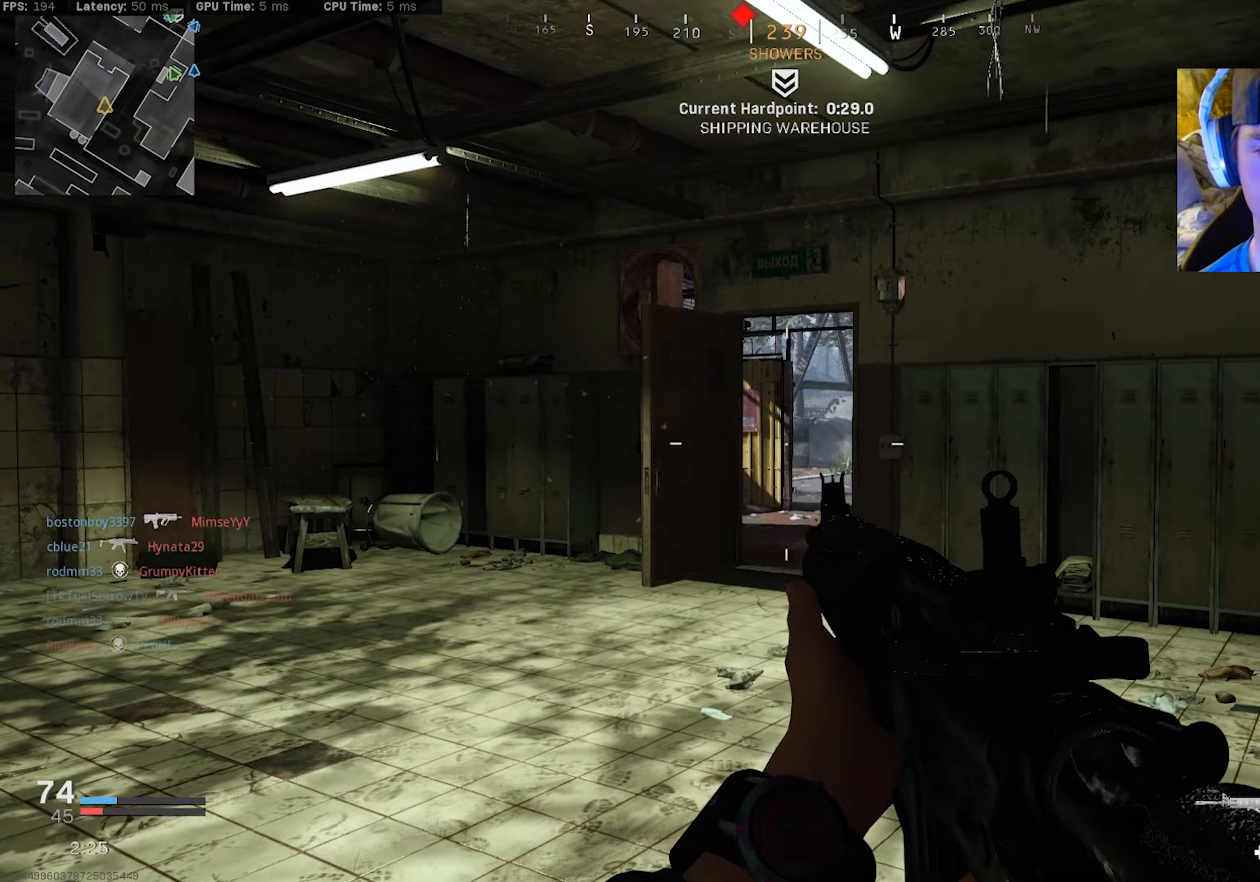
Gameplay with a controller (PlayStation layout); each line is a JSON object with the inputs held at the frame after it (dt_ms = milliseconds from this image to that frame). "events" lists button and stick changes between this image and that frame as [ms after this image, input, new state], when the widget could be followed in between. Not read: TOUCHPAD.
{"dt_ms": 333, "buttons": [], "left_stick": "up", "right_stick": "center", "events": [[67, "L3", "down"], [150, "L3", "up"], [200, "L3", "down"], [300, "L3", "up"]]}
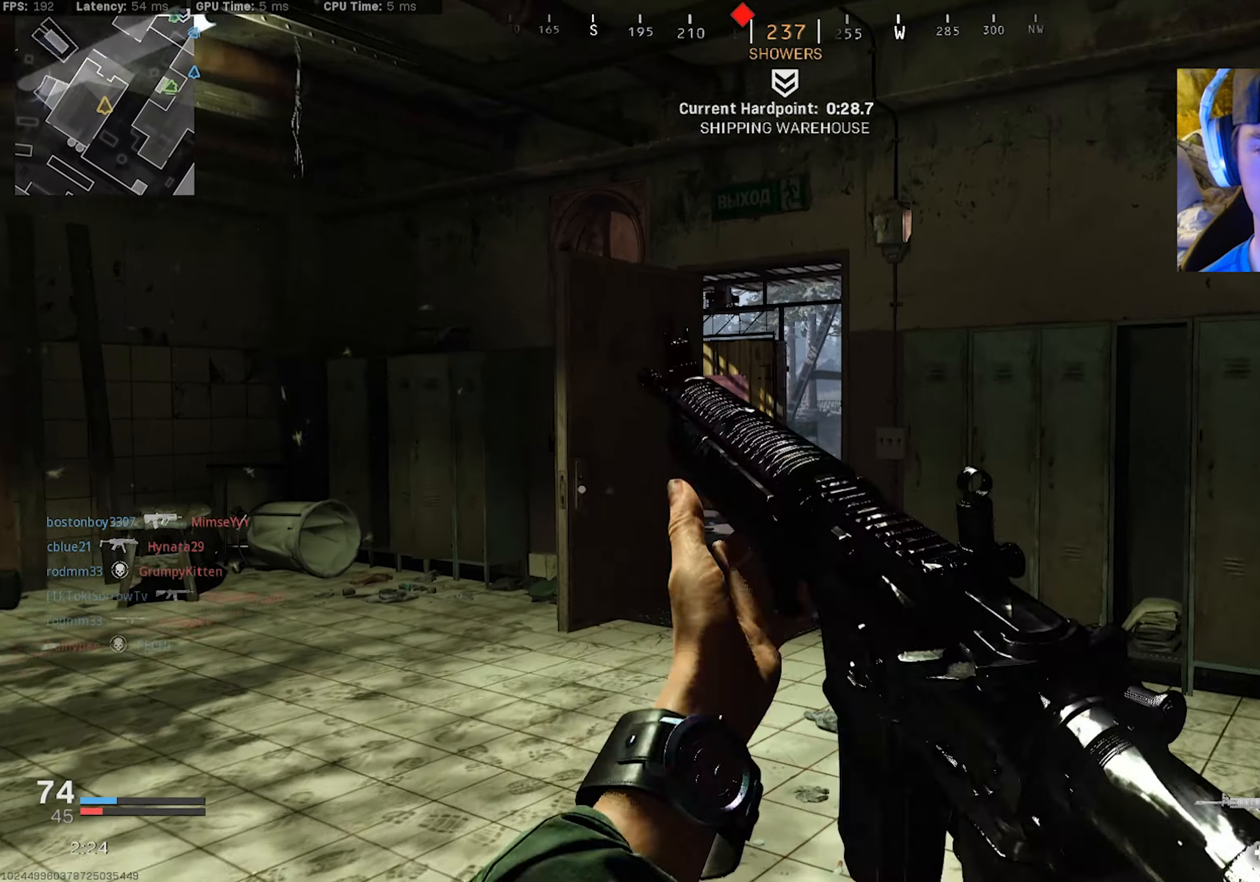
{"dt_ms": 500, "buttons": ["R3"], "left_stick": "right", "right_stick": "left", "events": [[34, "L3", "down"], [134, "L3", "up"], [200, "L3", "down"], [284, "R3", "down"], [384, "L3", "up"], [384, "R3", "up"], [384, "right_stick", "left"], [500, "R3", "down"], [500, "left_stick", "right"]]}
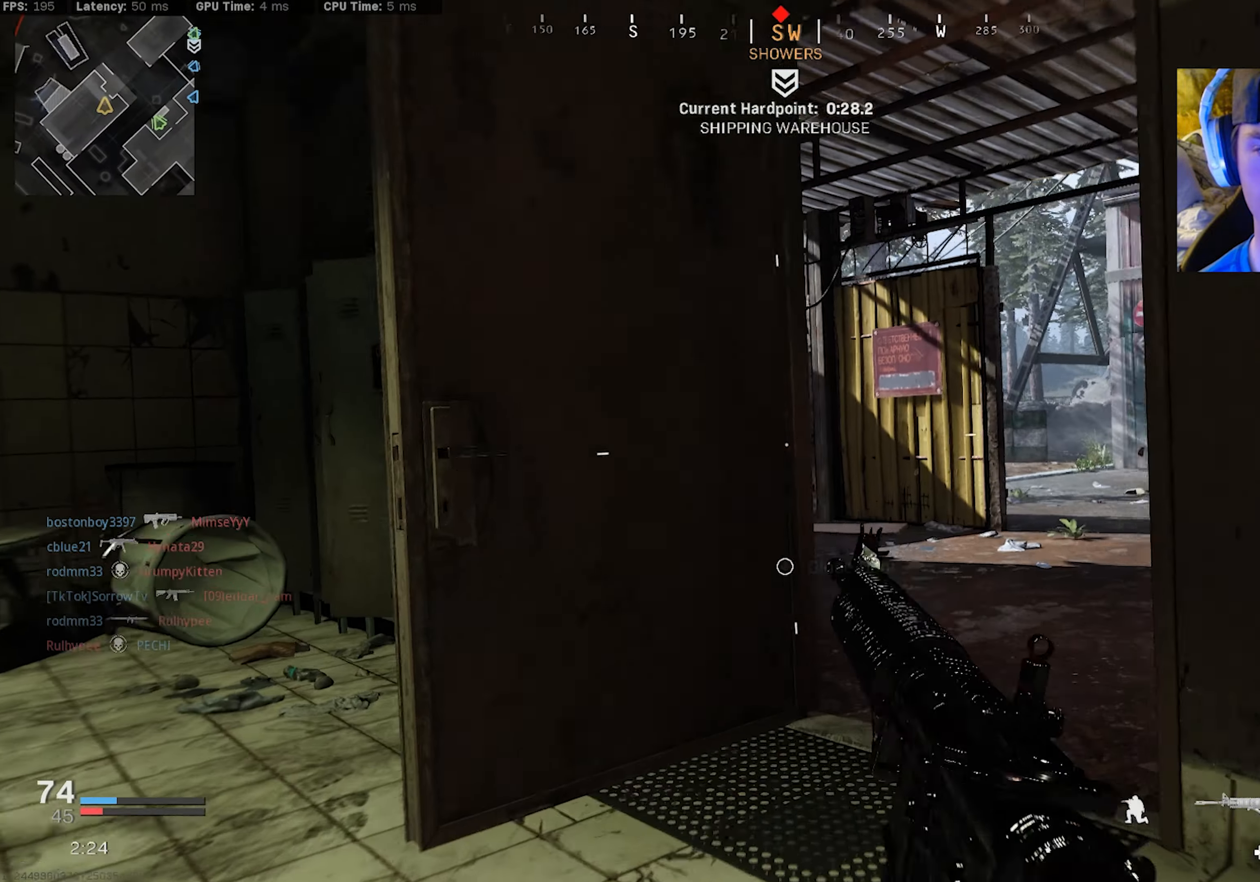
{"dt_ms": 500, "buttons": [], "left_stick": "up-right", "right_stick": "right", "events": [[34, "CROSS", "down"], [117, "CROSS", "up"], [117, "right_stick", "center"], [150, "R3", "up"], [167, "left_stick", "up-left"], [434, "left_stick", "up-right"], [500, "right_stick", "right"]]}
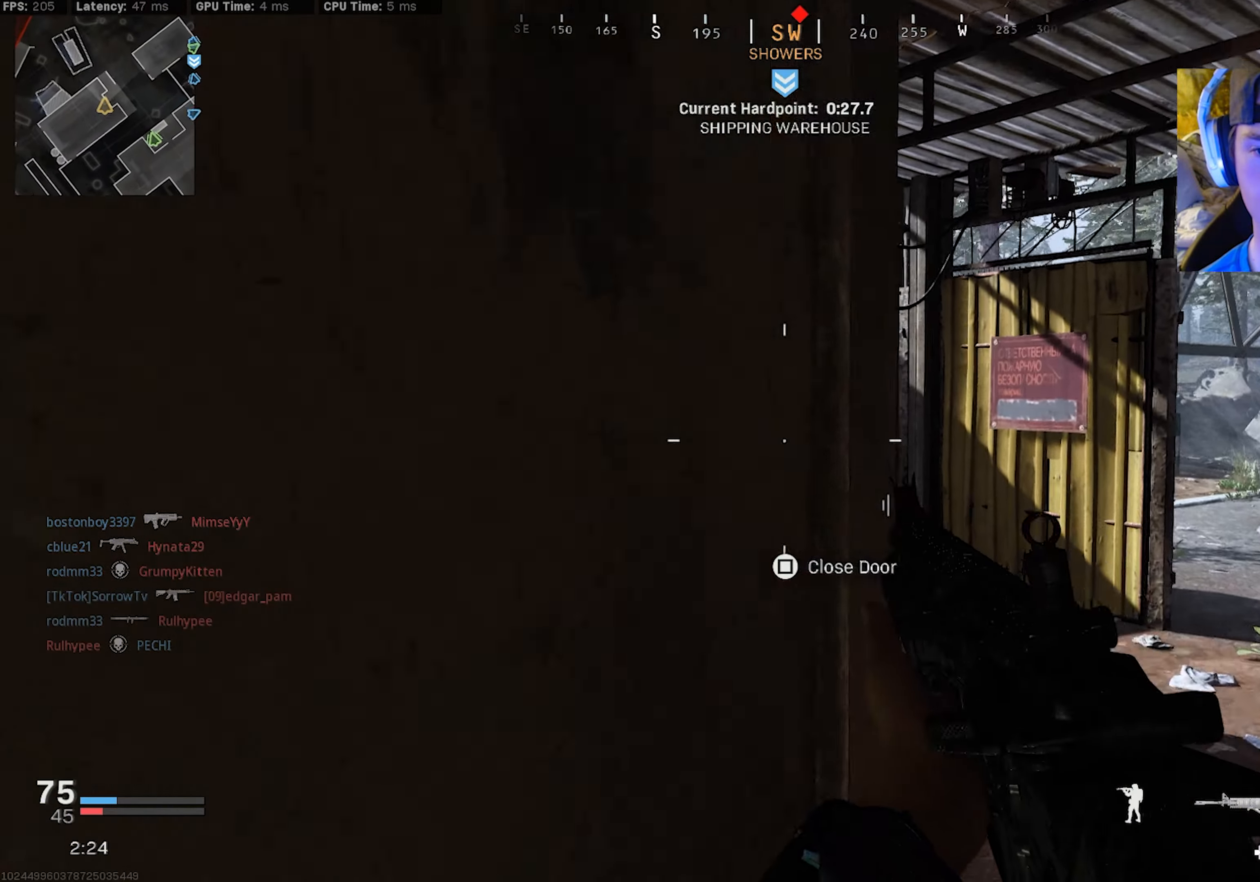
{"dt_ms": 500, "buttons": [], "left_stick": "down-right", "right_stick": "right", "events": [[150, "right_stick", "center"], [267, "right_stick", "left"], [450, "right_stick", "right"], [467, "left_stick", "down-right"]]}
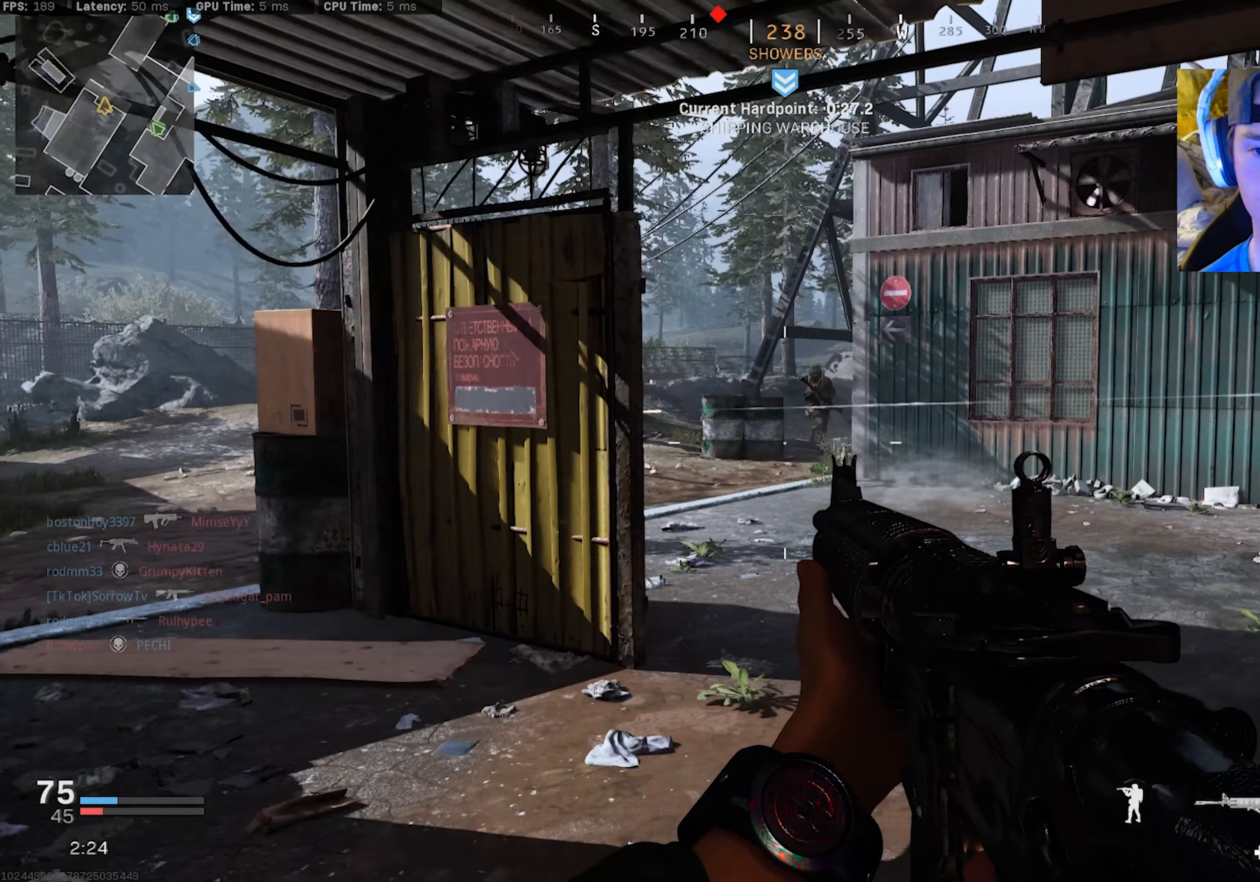
{"dt_ms": 500, "buttons": ["L2", "R2"], "left_stick": "up-left", "right_stick": "up-right", "events": [[17, "L2", "down"], [50, "left_stick", "up-left"], [67, "right_stick", "center"], [84, "L2", "up"], [117, "right_stick", "left"], [234, "right_stick", "up-right"], [334, "L2", "down"], [434, "R2", "down"]]}
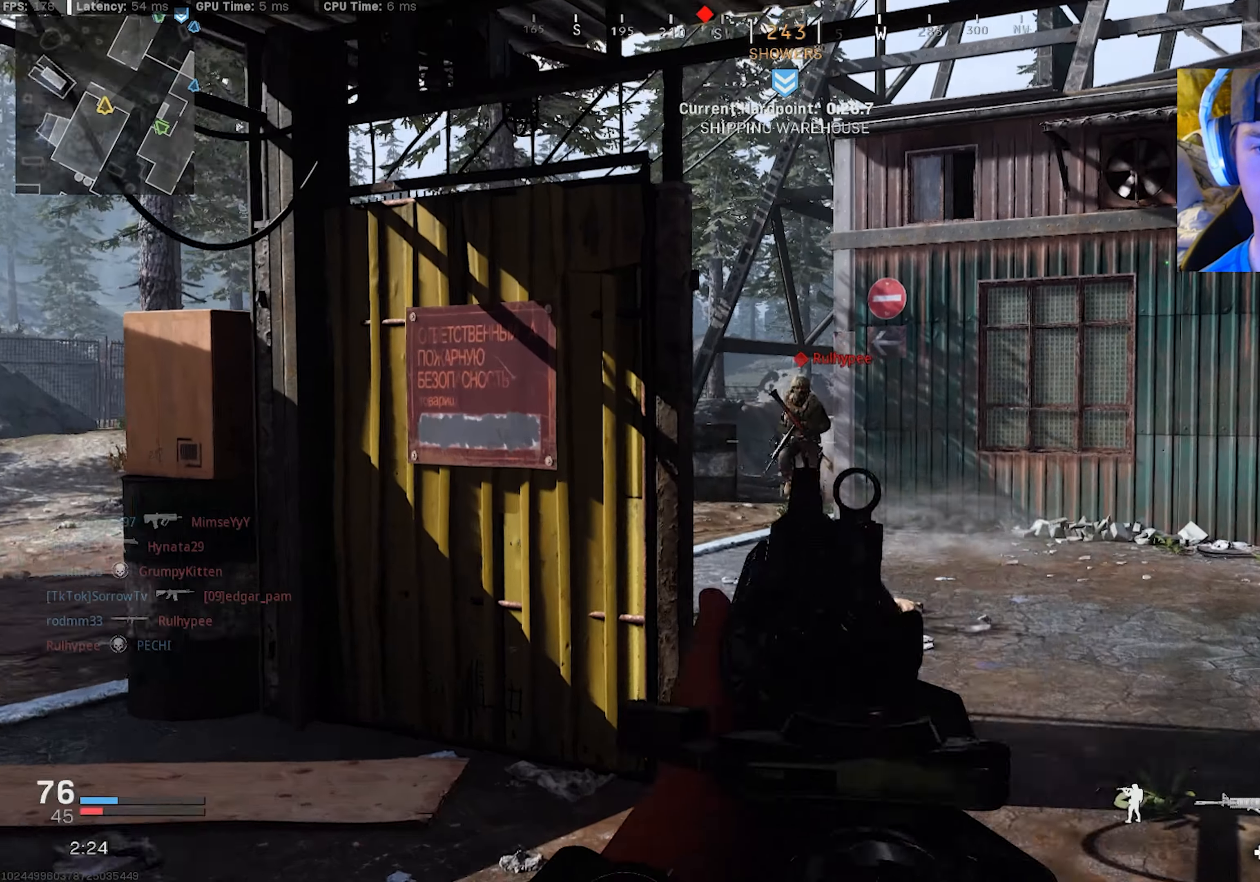
{"dt_ms": 500, "buttons": [], "left_stick": "up", "right_stick": "left", "events": [[117, "left_stick", "down-right"], [117, "right_stick", "down"], [134, "CROSS", "down"], [267, "CROSS", "up"], [400, "left_stick", "center"], [434, "L2", "up"], [434, "R2", "up"], [434, "right_stick", "left"], [450, "left_stick", "up"]]}
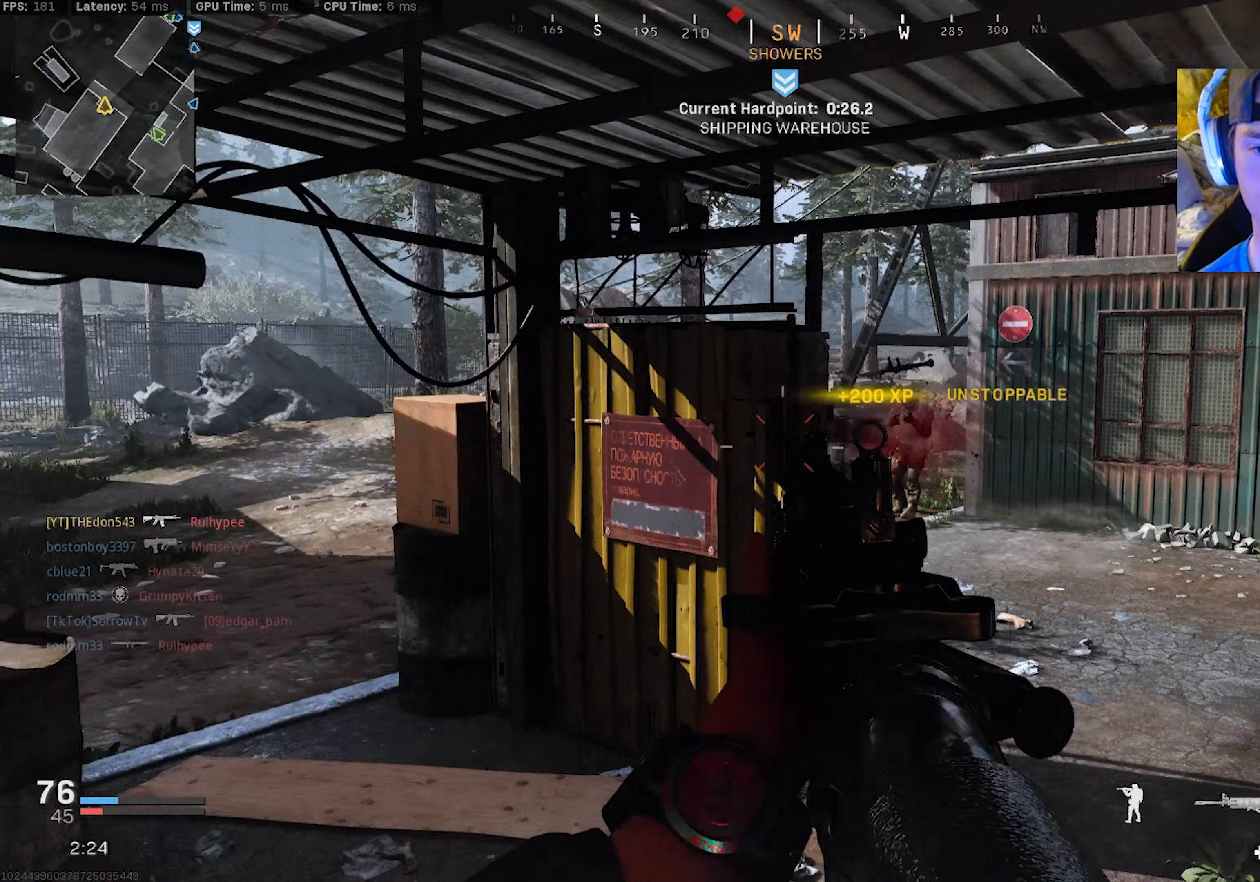
{"dt_ms": 500, "buttons": ["L3"], "left_stick": "up-right", "right_stick": "center", "events": [[34, "L3", "down"], [100, "L3", "up"], [150, "left_stick", "up-right"], [167, "L3", "down"], [200, "right_stick", "up"], [284, "right_stick", "center"], [417, "L3", "up"], [467, "L3", "down"]]}
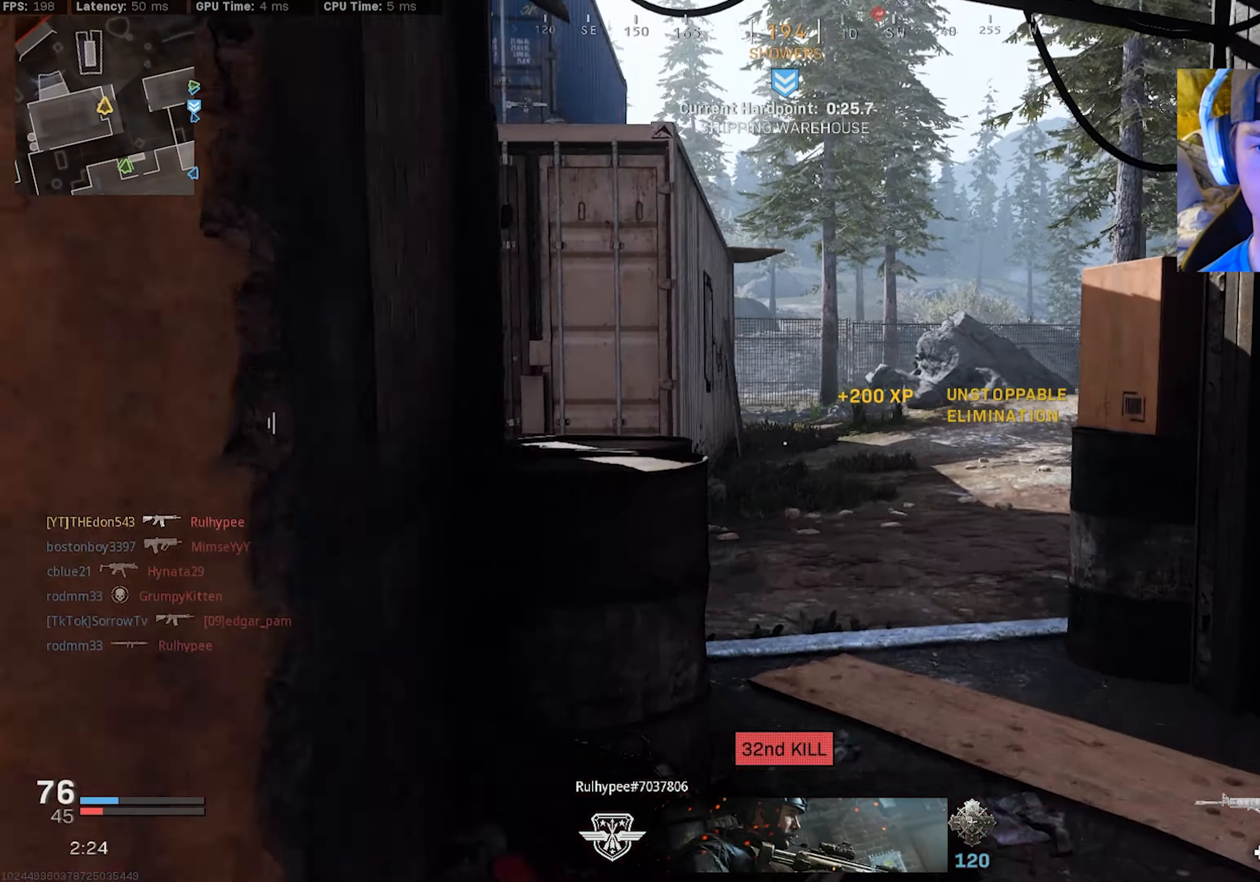
{"dt_ms": 500, "buttons": ["CROSS", "R3"], "left_stick": "down-left", "right_stick": "up-right", "events": [[217, "right_stick", "left"], [250, "R3", "down"], [384, "L3", "up"], [384, "R3", "up"], [434, "R3", "down"], [434, "left_stick", "up-left"], [434, "right_stick", "up-right"], [467, "CROSS", "down"], [484, "left_stick", "down-left"]]}
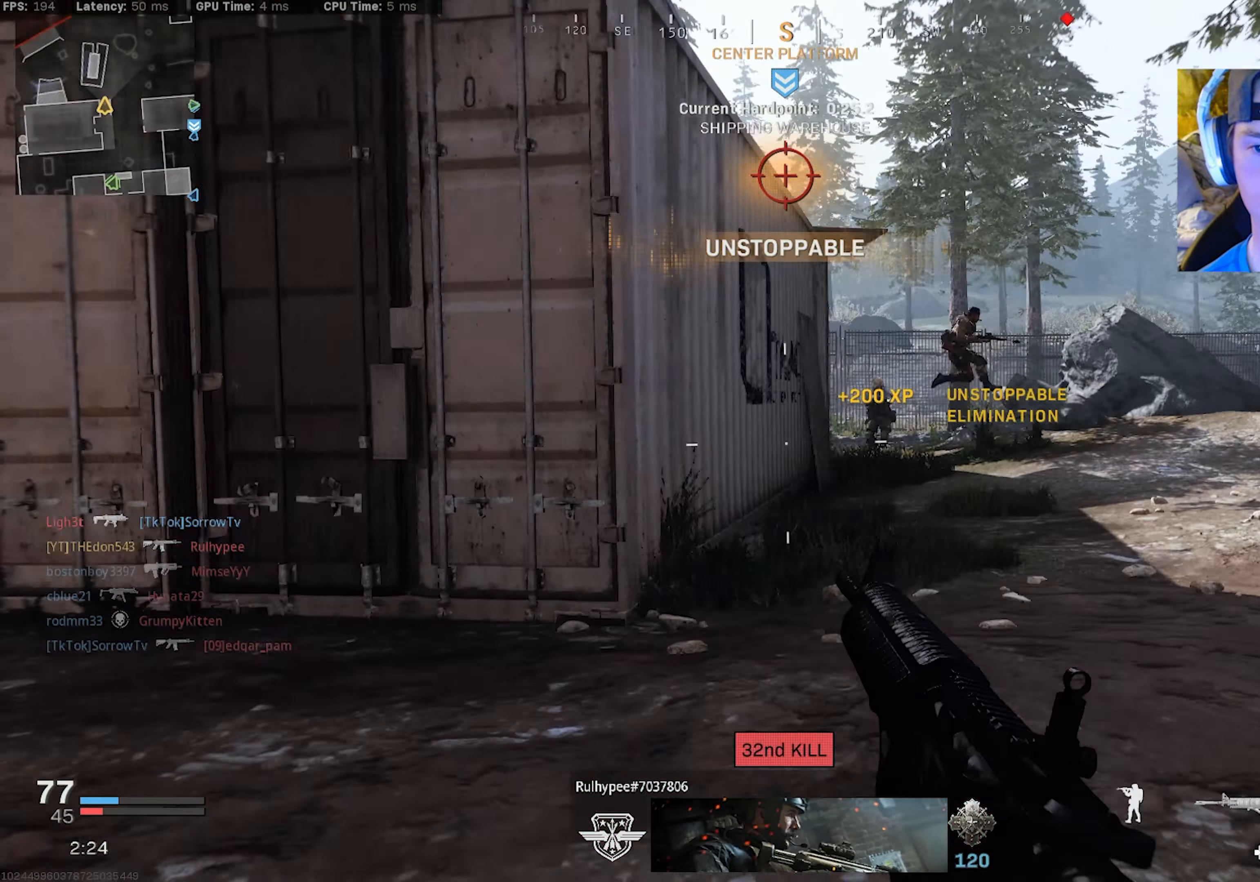
{"dt_ms": 500, "buttons": ["L2", "R2"], "left_stick": "down-right", "right_stick": "down", "events": [[67, "CROSS", "up"], [67, "R3", "up"], [84, "right_stick", "up"], [100, "L2", "down"], [117, "left_stick", "down-right"], [184, "R2", "down"], [267, "right_stick", "left"], [350, "right_stick", "down"]]}
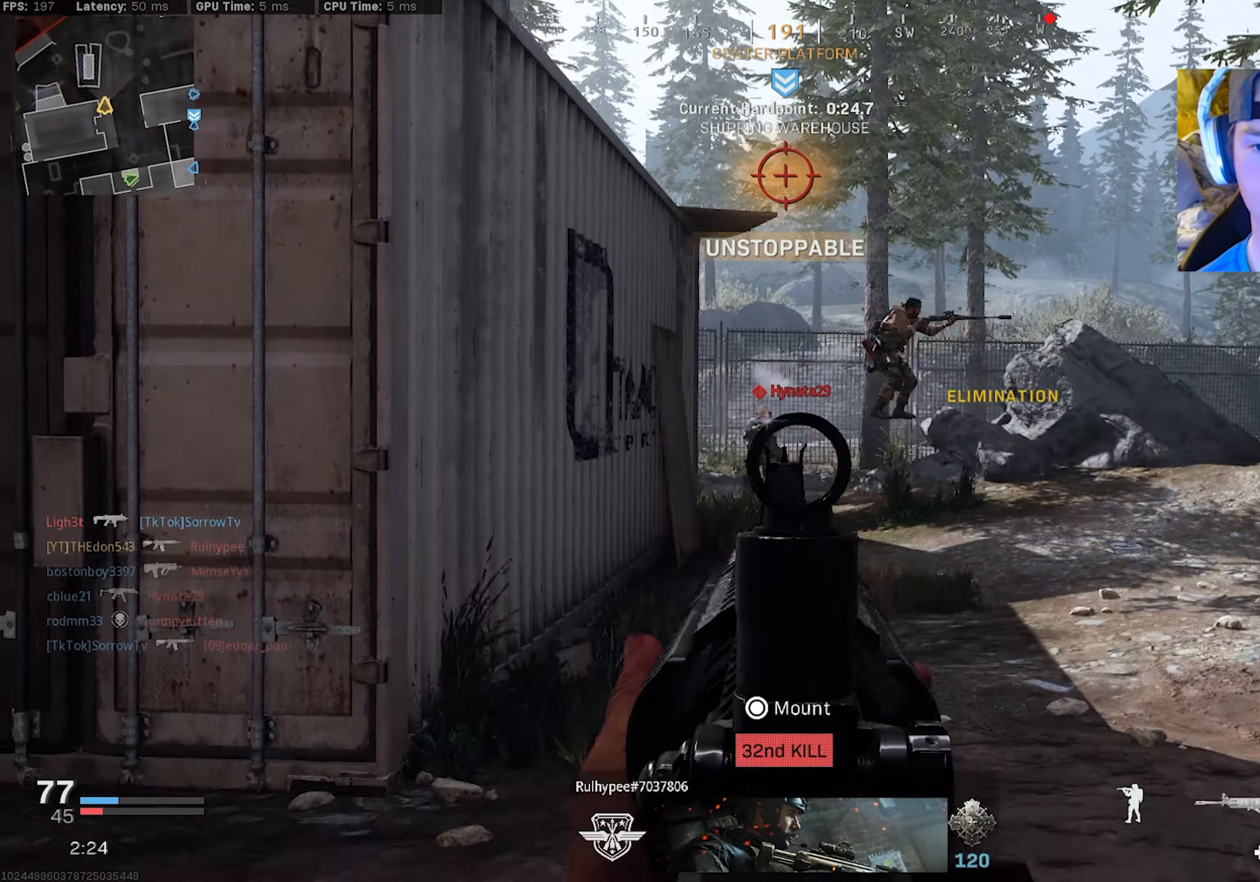
{"dt_ms": 500, "buttons": ["L2", "R2"], "left_stick": "down-left", "right_stick": "center", "events": [[50, "CROSS", "down"], [117, "right_stick", "center"], [167, "CROSS", "up"], [184, "right_stick", "down-right"], [267, "left_stick", "down"], [284, "right_stick", "down-left"], [434, "right_stick", "center"], [450, "left_stick", "down-left"]]}
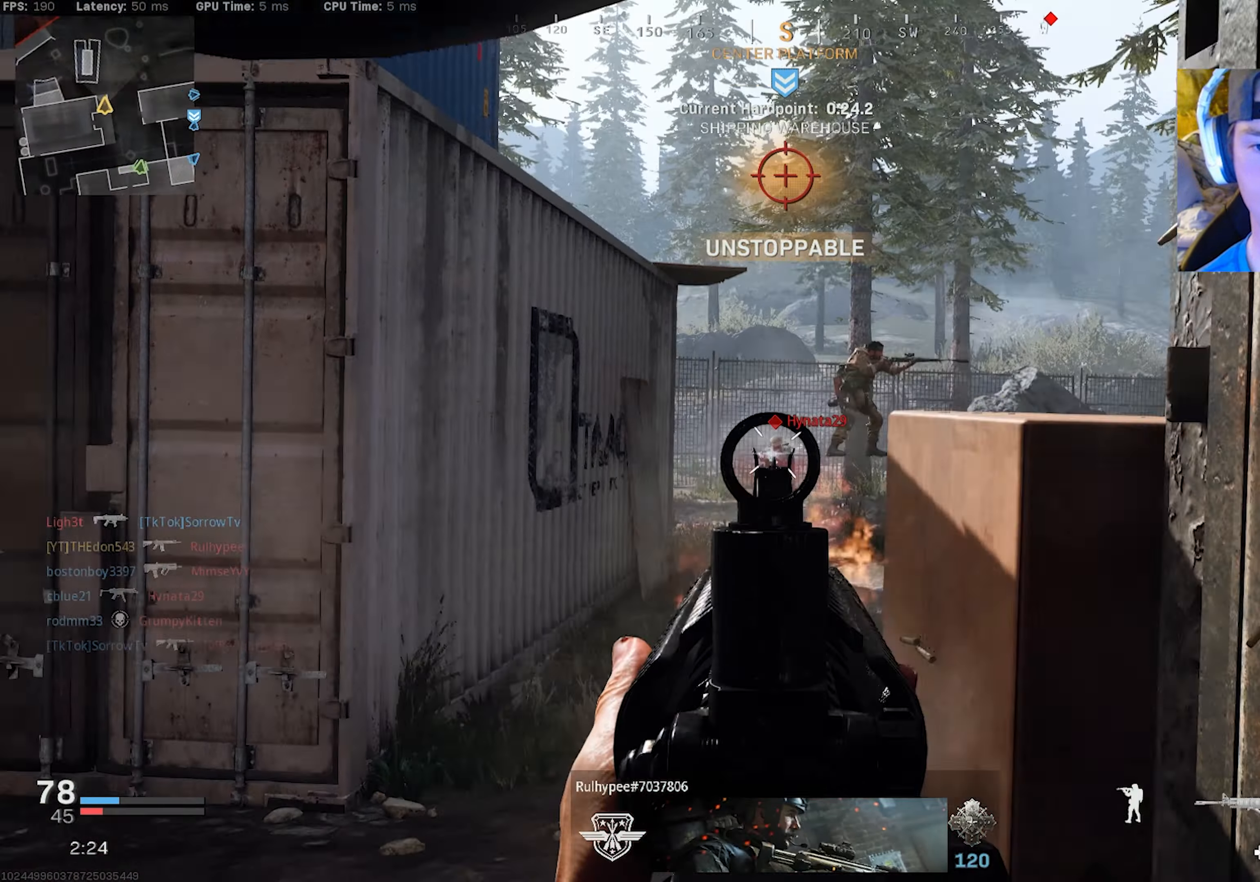
{"dt_ms": 500, "buttons": ["L2", "R2"], "left_stick": "left", "right_stick": "center", "events": [[134, "left_stick", "left"], [167, "right_stick", "up"], [217, "right_stick", "up-right"], [483, "right_stick", "center"]]}
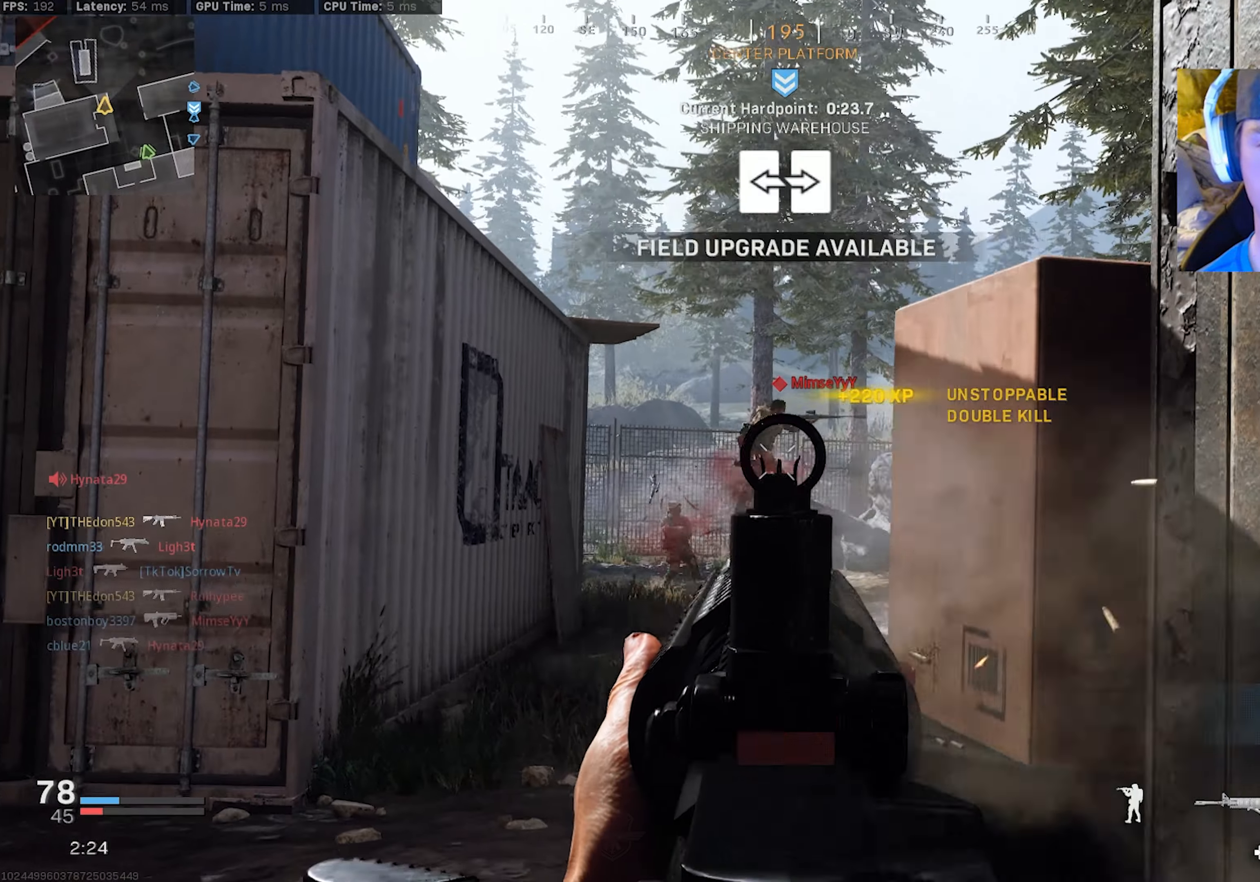
{"dt_ms": 500, "buttons": ["R2"], "left_stick": "down", "right_stick": "up-left", "events": [[66, "left_stick", "down-left"], [166, "left_stick", "down"], [216, "right_stick", "up-left"], [500, "L2", "up"]]}
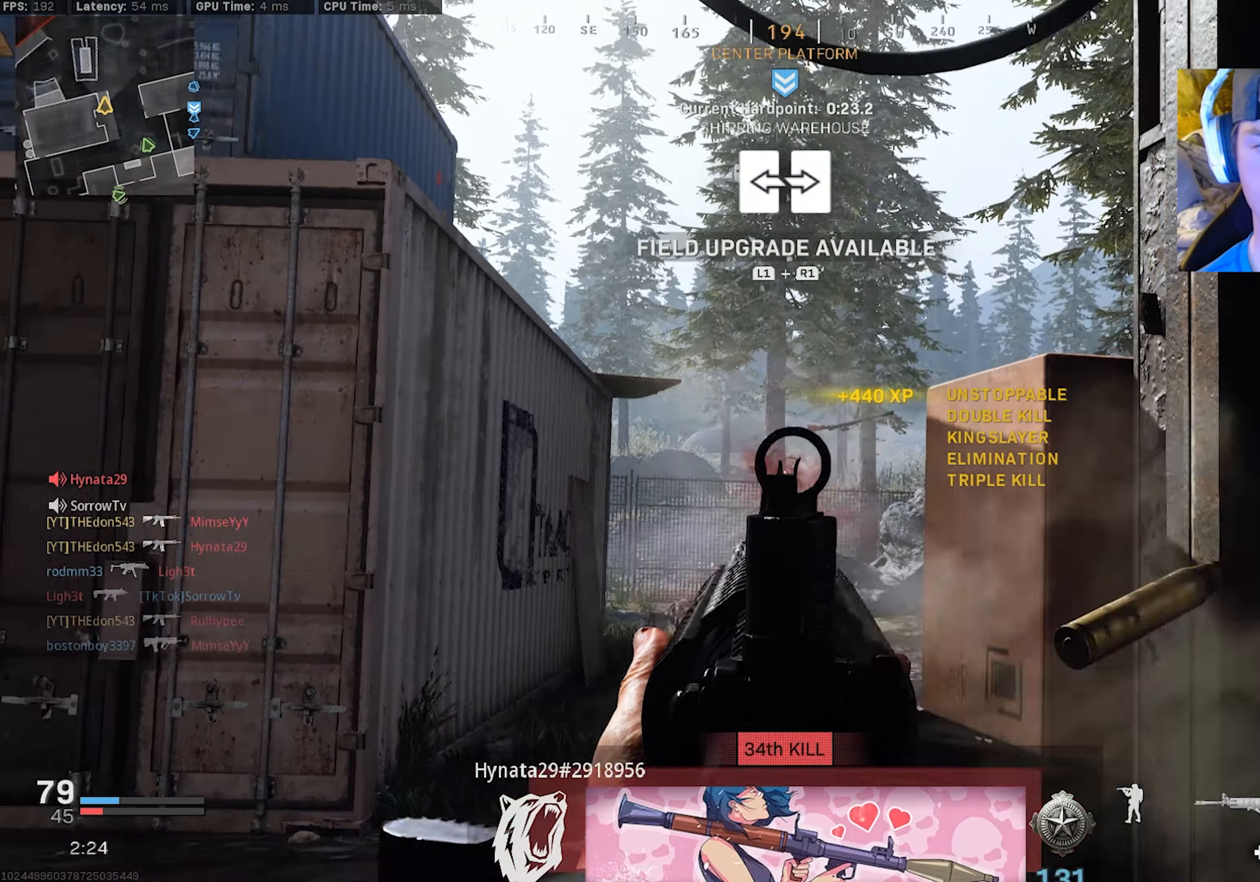
{"dt_ms": 500, "buttons": [], "left_stick": "up-left", "right_stick": "left", "events": [[16, "right_stick", "down-left"], [33, "R2", "up"], [133, "TRIANGLE", "down"], [233, "TRIANGLE", "up"], [233, "left_stick", "left"], [266, "right_stick", "left"], [333, "left_stick", "up-left"], [400, "L3", "down"], [500, "L3", "up"]]}
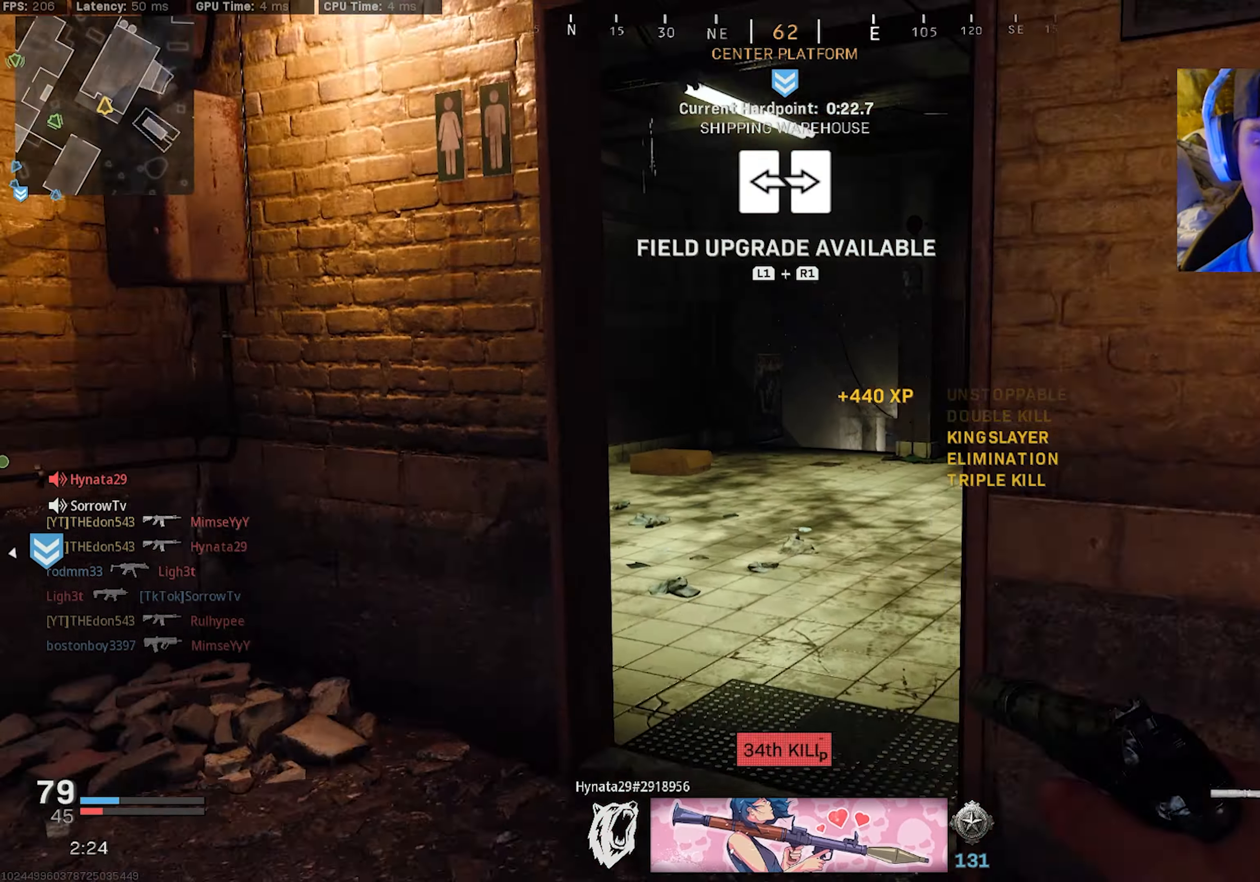
{"dt_ms": 500, "buttons": ["L3"], "left_stick": "up", "right_stick": "right", "events": [[33, "right_stick", "center"], [66, "L3", "down"], [116, "right_stick", "right"], [183, "left_stick", "up"], [250, "L1", "down"], [283, "R1", "down"], [333, "L3", "up"], [350, "L1", "up"], [416, "L3", "down"], [416, "R1", "up"]]}
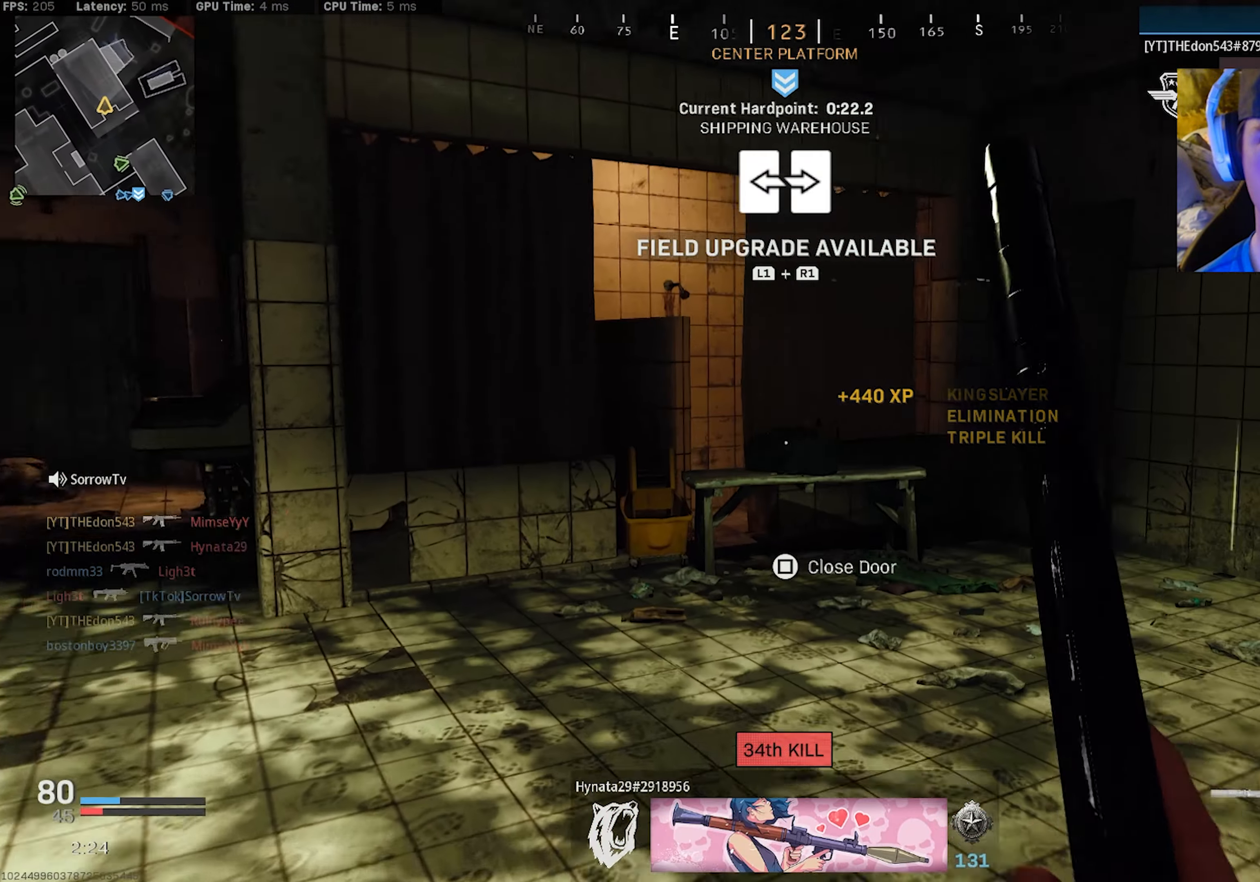
{"dt_ms": 500, "buttons": [], "left_stick": "down", "right_stick": "right", "events": [[50, "L3", "up"], [100, "L3", "down"], [250, "TRIANGLE", "down"], [266, "L3", "up"], [350, "TRIANGLE", "up"], [366, "left_stick", "down-left"], [500, "left_stick", "down"]]}
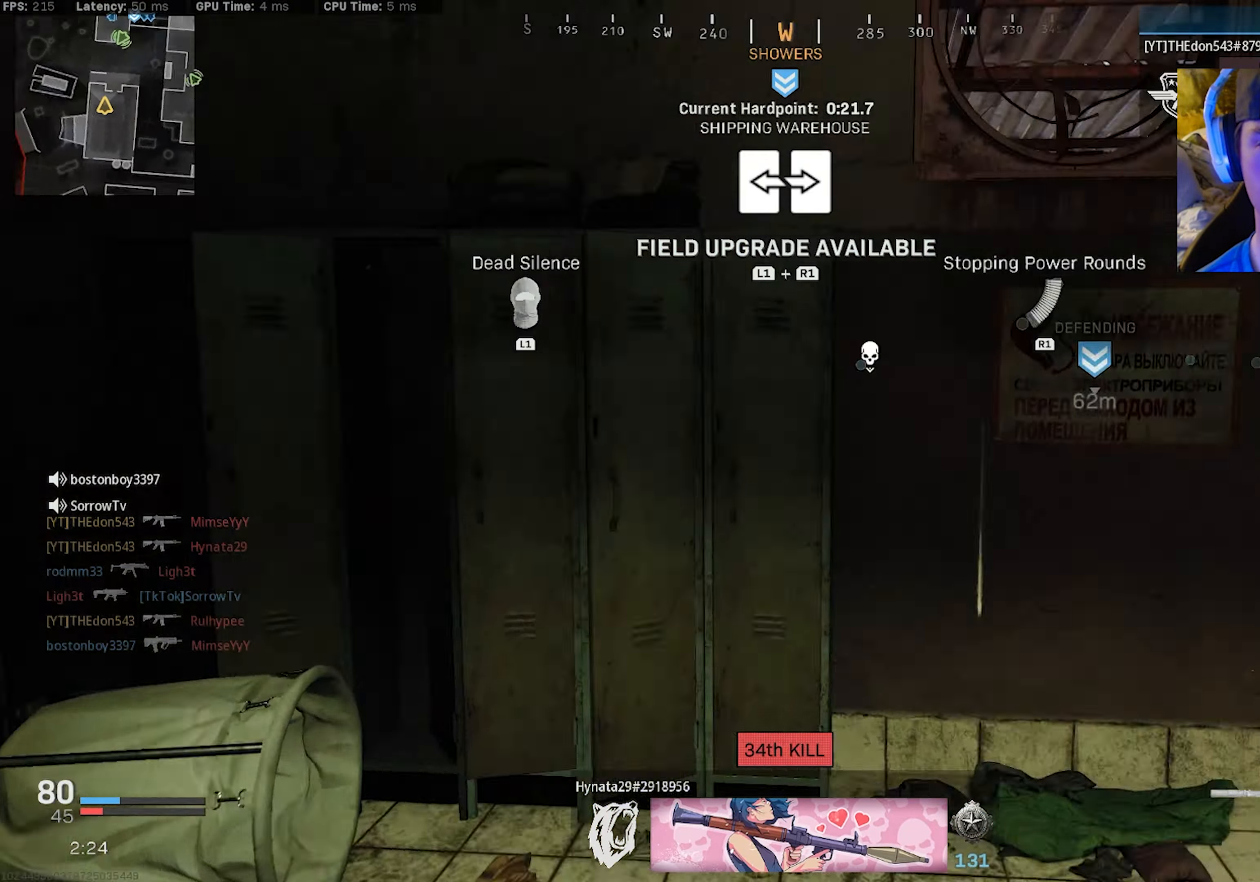
{"dt_ms": 500, "buttons": [], "left_stick": "down-right", "right_stick": "center", "events": [[133, "right_stick", "center"], [500, "left_stick", "down-right"]]}
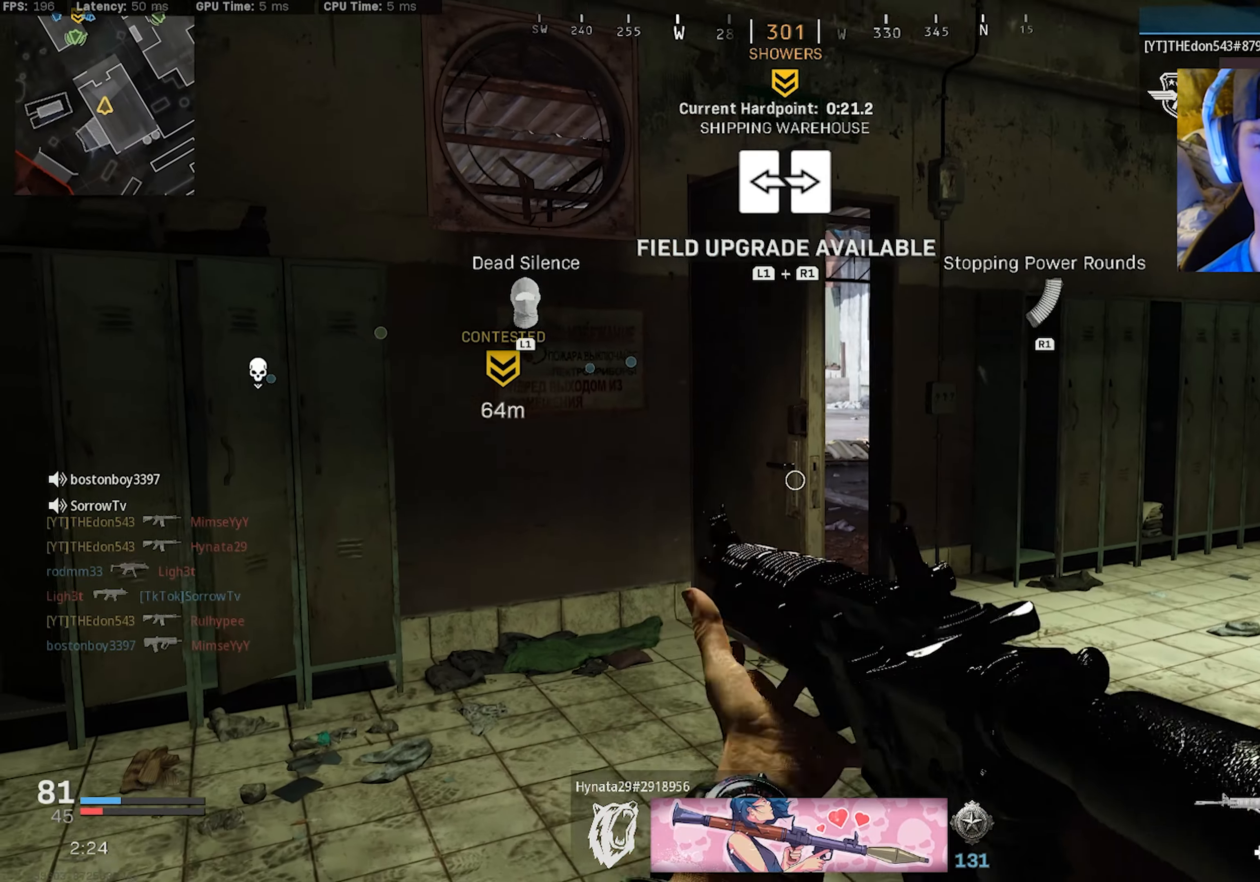
{"dt_ms": 500, "buttons": [], "left_stick": "up-right", "right_stick": "center", "events": [[50, "R1", "down"], [100, "right_stick", "right"], [133, "R1", "up"], [150, "left_stick", "up-right"], [483, "right_stick", "center"]]}
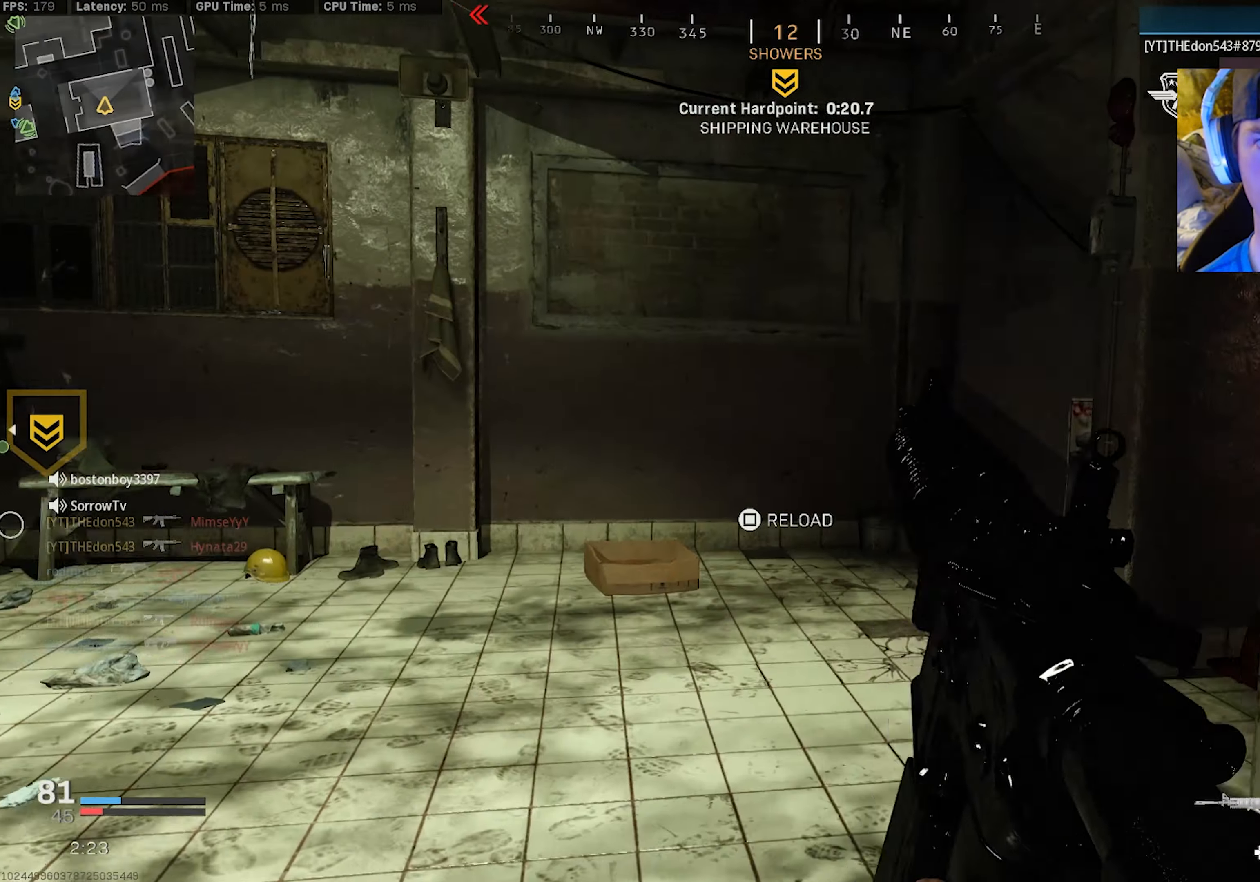
{"dt_ms": 500, "buttons": [], "left_stick": "up", "right_stick": "right", "events": [[183, "right_stick", "right"], [233, "left_stick", "up"], [416, "right_stick", "center"], [466, "right_stick", "right"]]}
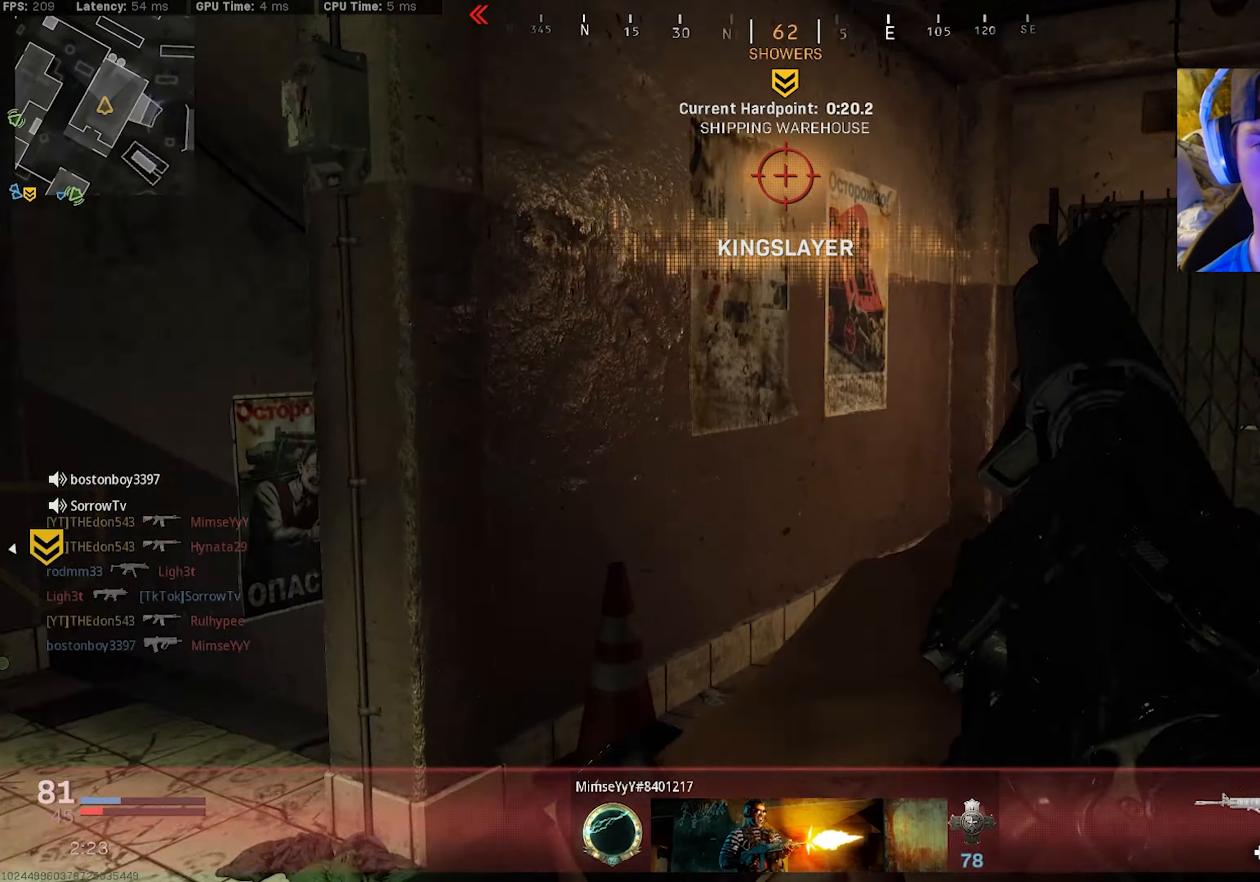
{"dt_ms": 500, "buttons": ["L3"], "left_stick": "up", "right_stick": "right", "events": [[66, "L3", "down"], [133, "L3", "up"], [183, "right_stick", "center"], [200, "L3", "down"], [250, "right_stick", "right"]]}
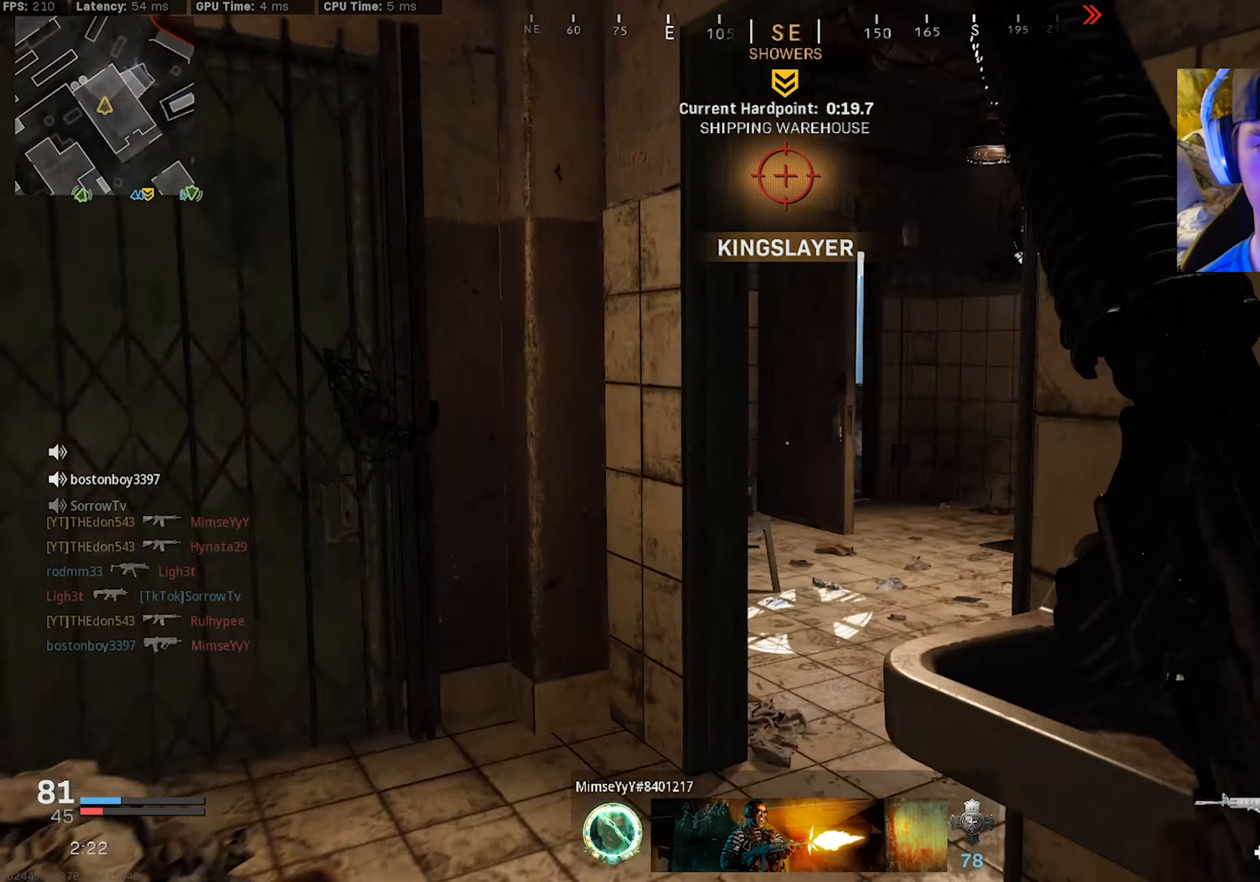
{"dt_ms": 500, "buttons": ["L3"], "left_stick": "up-right", "right_stick": "center", "events": [[150, "L3", "up"], [166, "left_stick", "up-right"], [200, "L3", "down"], [216, "right_stick", "center"], [266, "right_stick", "left"], [466, "right_stick", "center"]]}
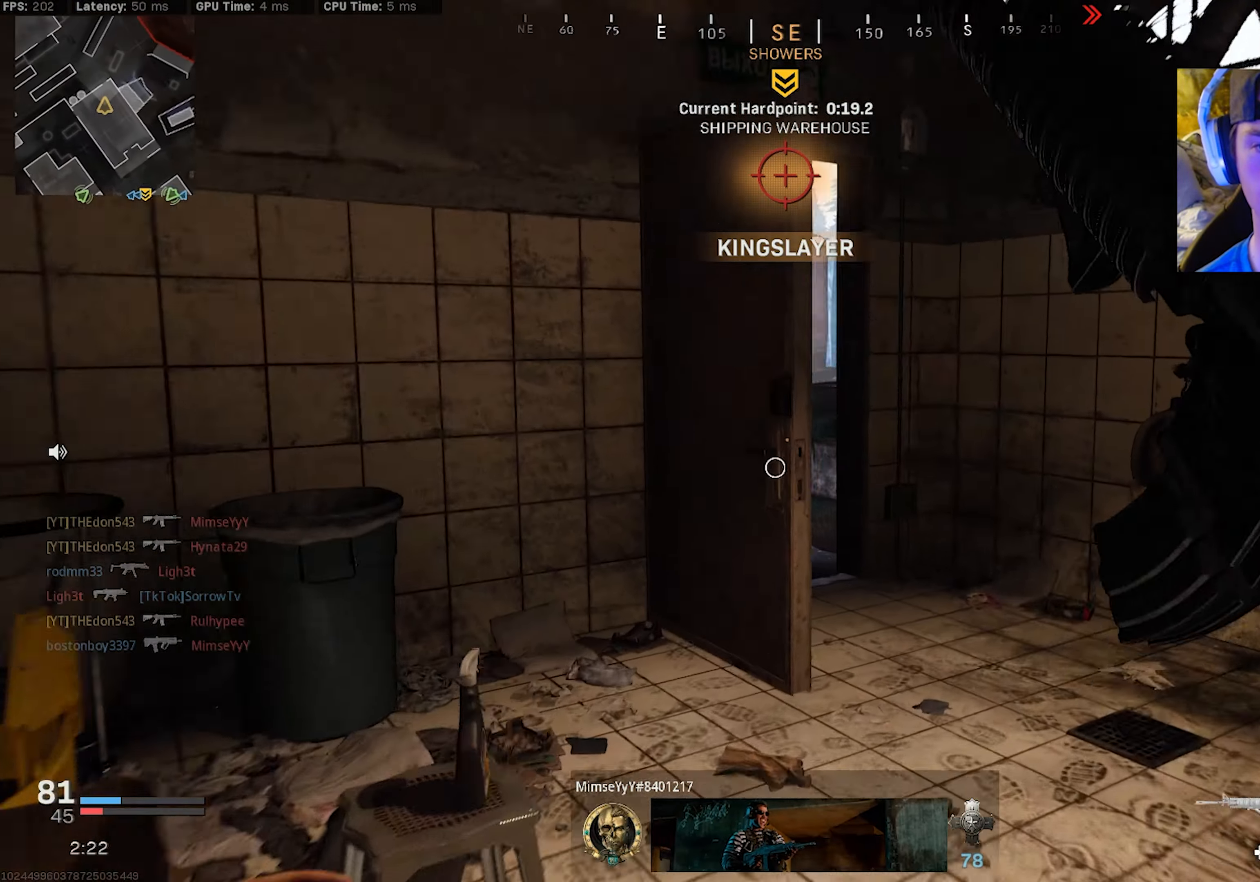
{"dt_ms": 500, "buttons": [], "left_stick": "up", "right_stick": "center", "events": [[33, "R3", "down"], [66, "right_stick", "left"], [150, "L3", "up"], [150, "R3", "up"], [216, "left_stick", "right"], [250, "R3", "down"], [283, "CROSS", "down"], [383, "CROSS", "up"], [400, "R3", "up"], [450, "left_stick", "up"], [483, "right_stick", "center"]]}
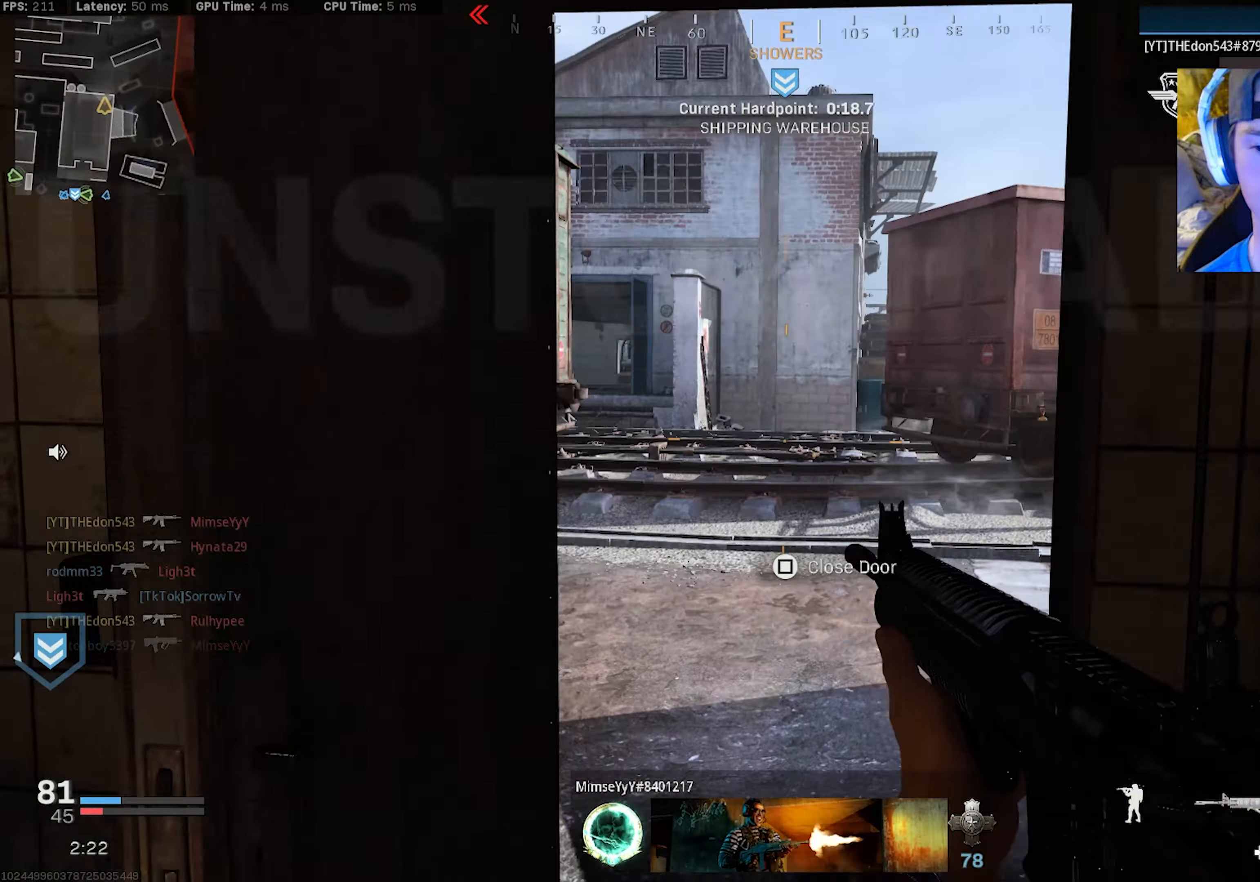
{"dt_ms": 500, "buttons": ["L3"], "left_stick": "up-left", "right_stick": "right", "events": [[167, "left_stick", "up-left"], [283, "right_stick", "right"], [317, "L3", "down"], [383, "L3", "up"], [450, "L3", "down"]]}
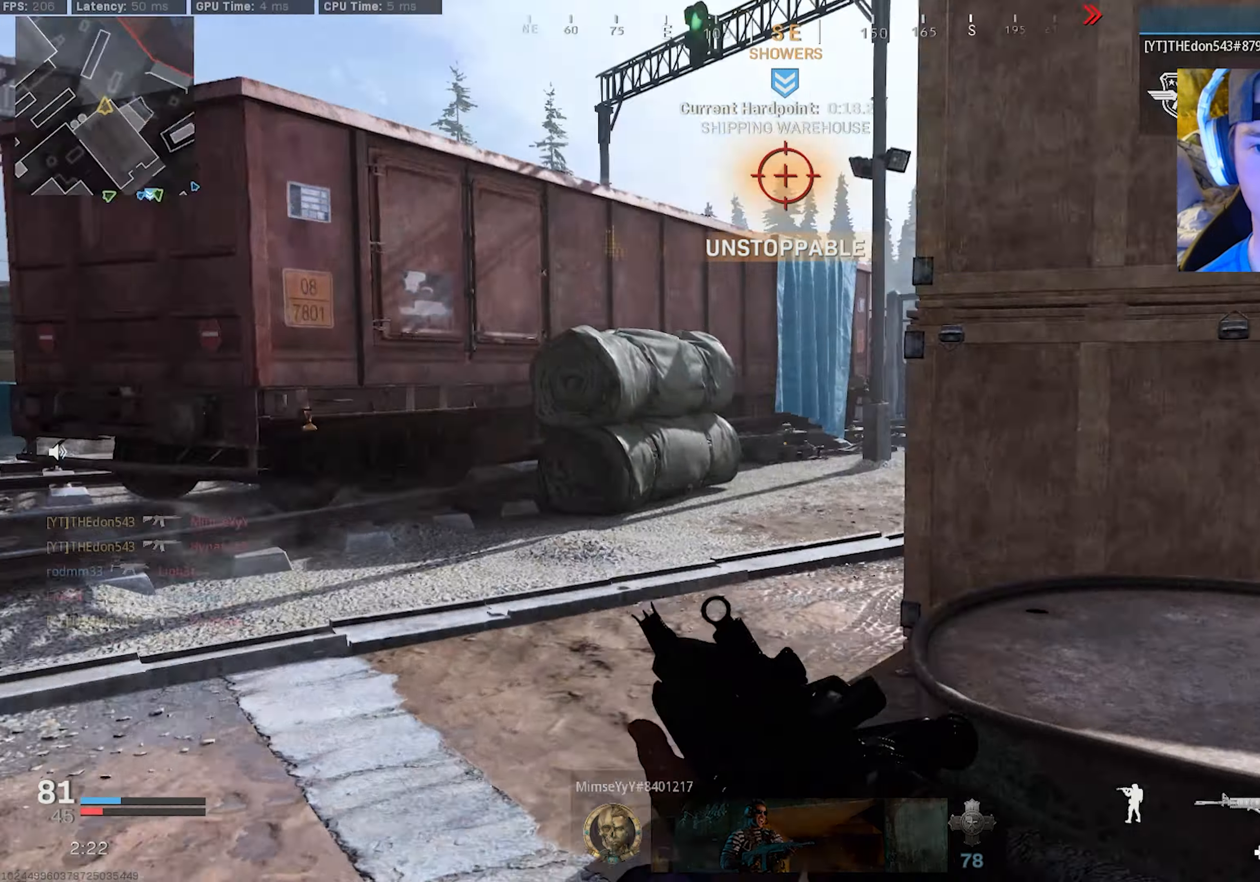
{"dt_ms": 500, "buttons": ["L3"], "left_stick": "up", "right_stick": "center", "events": [[33, "L3", "up"], [250, "L3", "down"], [350, "L3", "up"], [400, "L3", "down"], [433, "left_stick", "up"], [500, "right_stick", "center"]]}
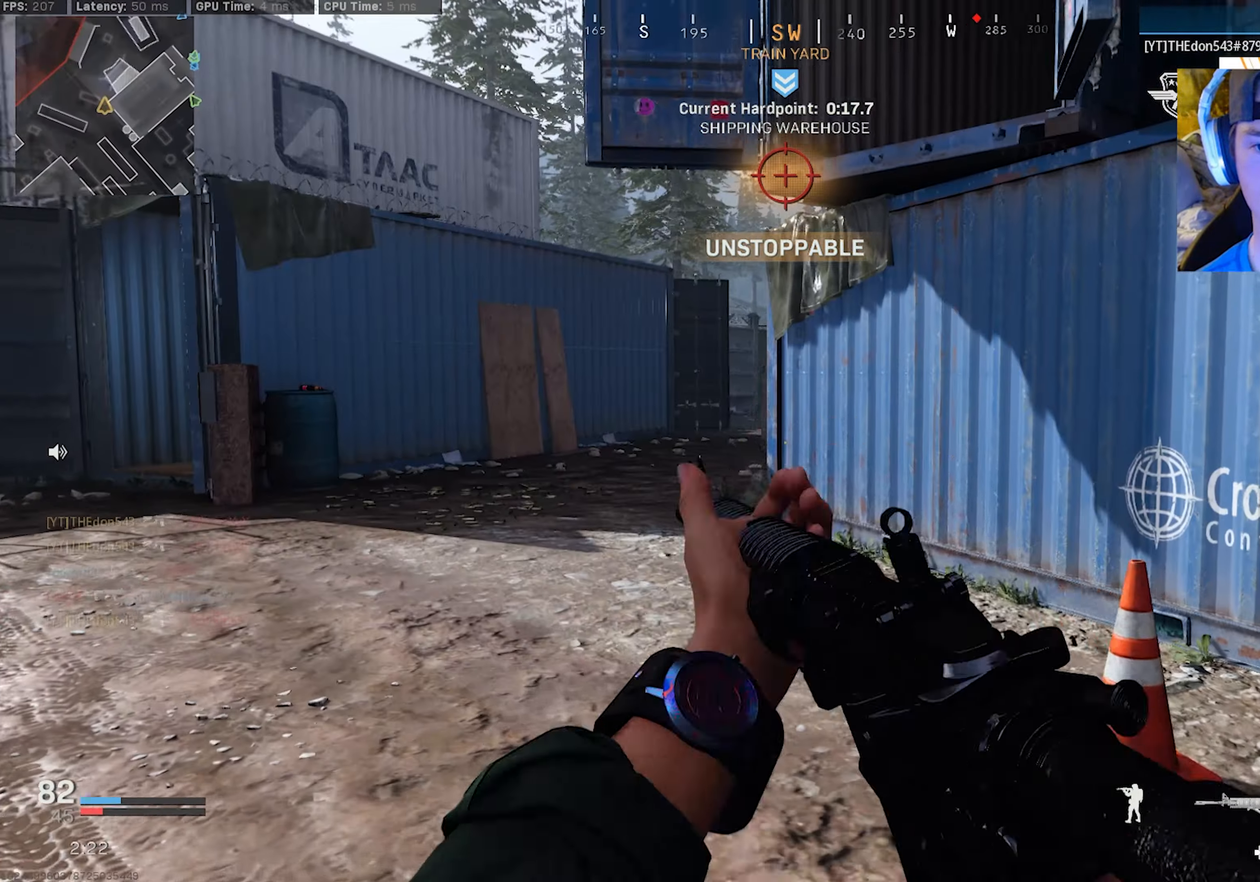
{"dt_ms": 500, "buttons": [], "left_stick": "up-left", "right_stick": "center", "events": [[167, "left_stick", "up-left"], [483, "L3", "up"]]}
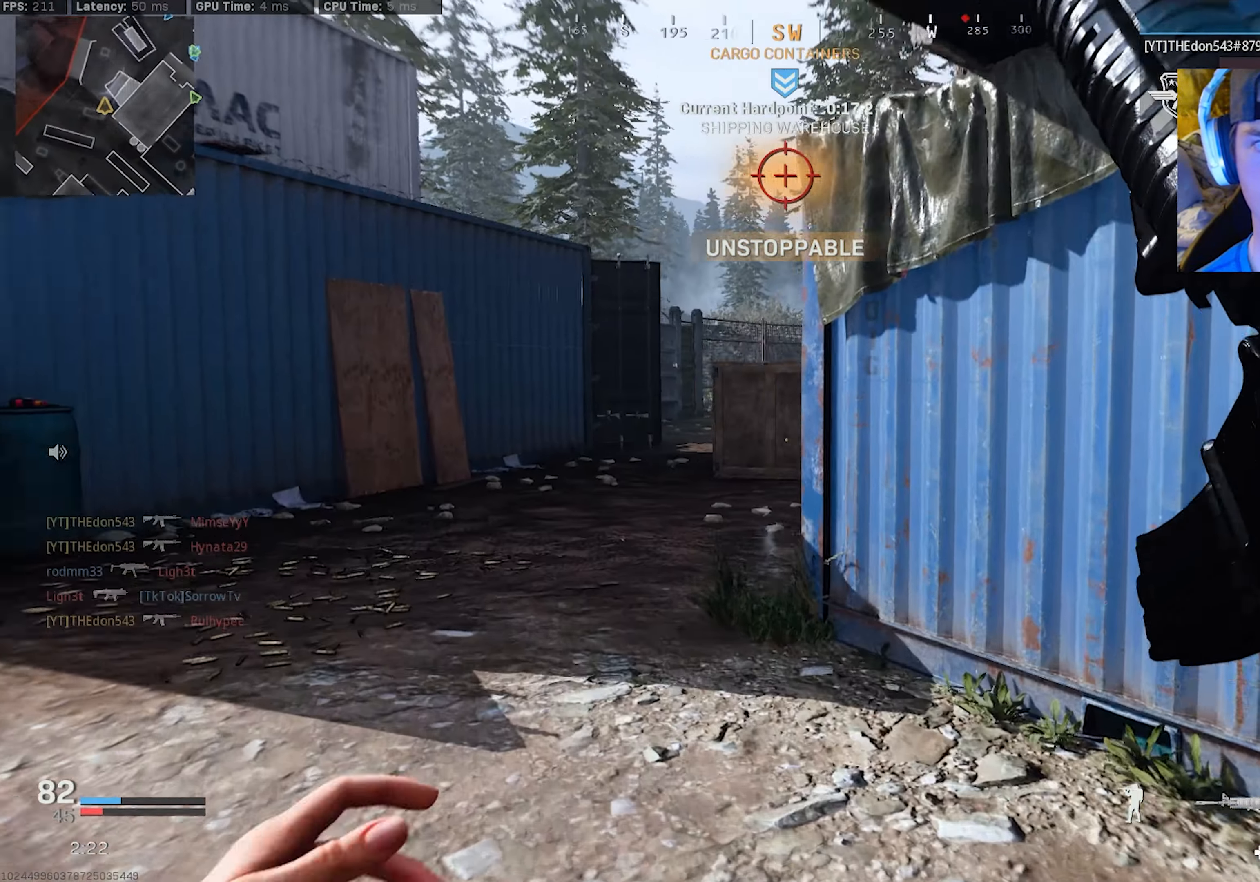
{"dt_ms": 500, "buttons": [], "left_stick": "up-left", "right_stick": "right", "events": [[67, "L3", "down"], [200, "right_stick", "right"], [317, "R3", "down"], [383, "R3", "up"], [450, "L3", "up"]]}
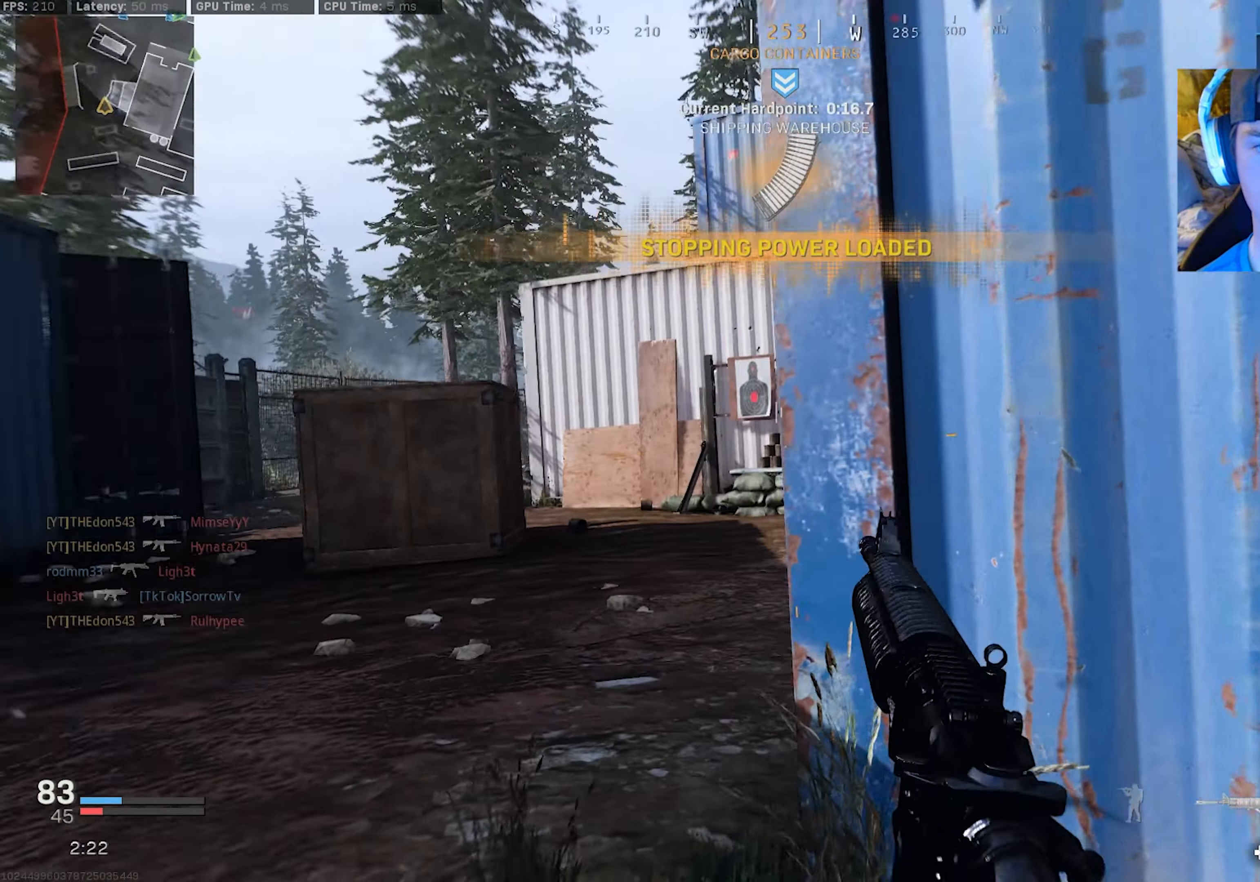
{"dt_ms": 500, "buttons": [], "left_stick": "up-left", "right_stick": "center", "events": [[67, "R3", "down"], [67, "right_stick", "center"], [100, "CROSS", "down"], [117, "left_stick", "up"], [150, "right_stick", "left"], [200, "CROSS", "up"], [200, "R3", "up"], [233, "left_stick", "up-left"], [250, "L3", "down"], [250, "right_stick", "center"], [333, "L3", "up"], [400, "L3", "down"], [500, "L3", "up"]]}
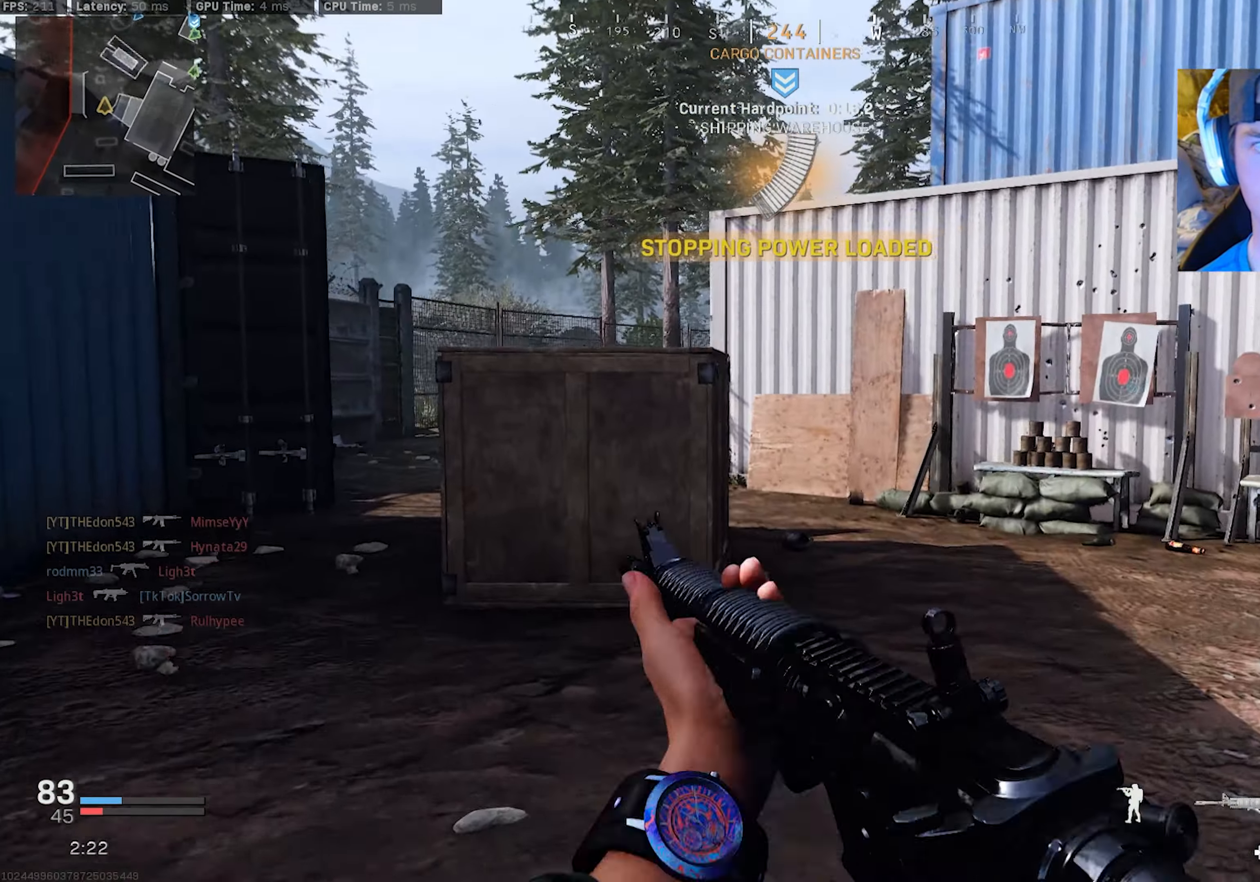
{"dt_ms": 500, "buttons": ["CROSS", "L3"], "left_stick": "up-left", "right_stick": "center", "events": [[50, "L3", "down"], [333, "L3", "up"], [383, "CROSS", "down"], [400, "L3", "down"]]}
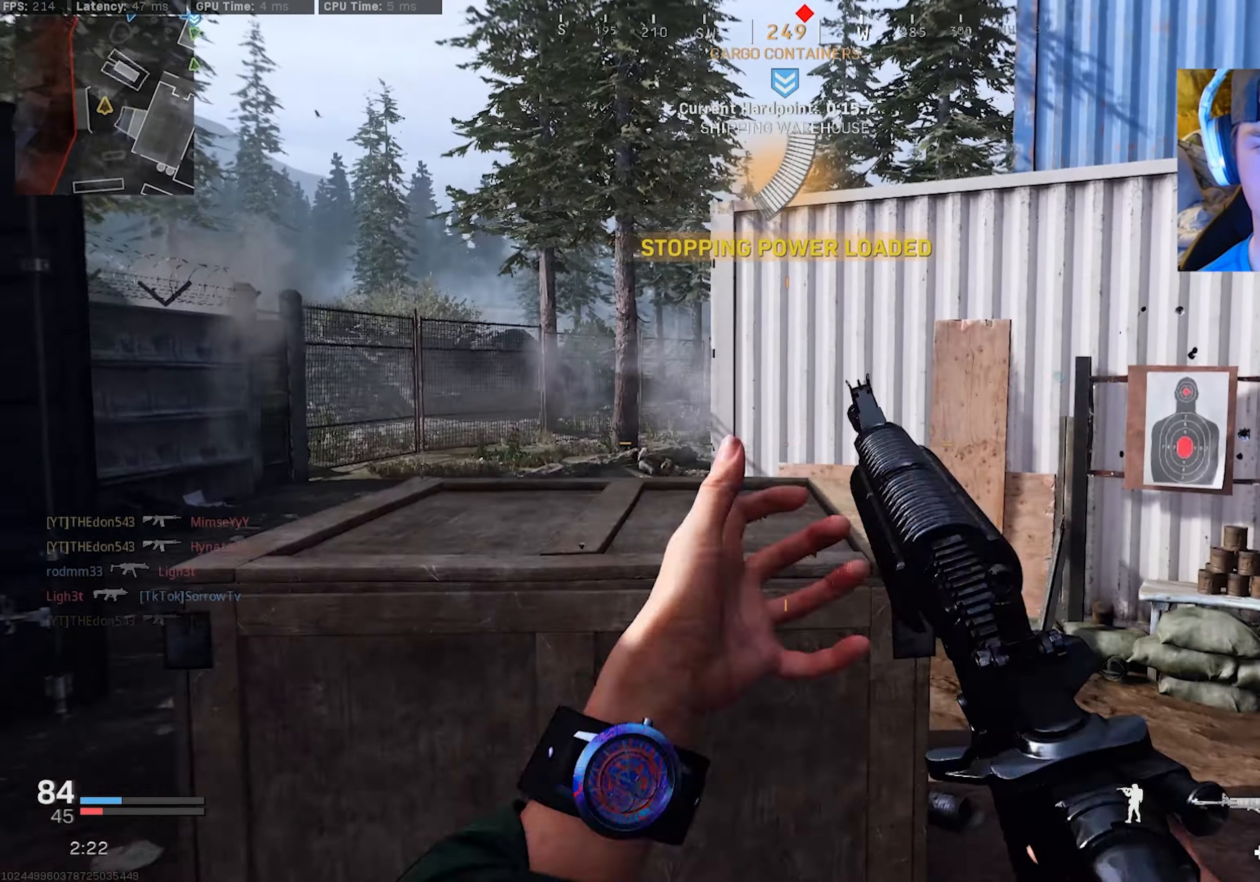
{"dt_ms": 500, "buttons": ["L3"], "left_stick": "up-left", "right_stick": "down-left", "events": [[17, "L3", "up"], [83, "L3", "down"], [183, "L3", "up"], [283, "CROSS", "up"], [283, "L3", "down"], [317, "right_stick", "left"], [350, "L3", "up"], [383, "right_stick", "center"], [433, "L3", "down"], [467, "right_stick", "down-left"]]}
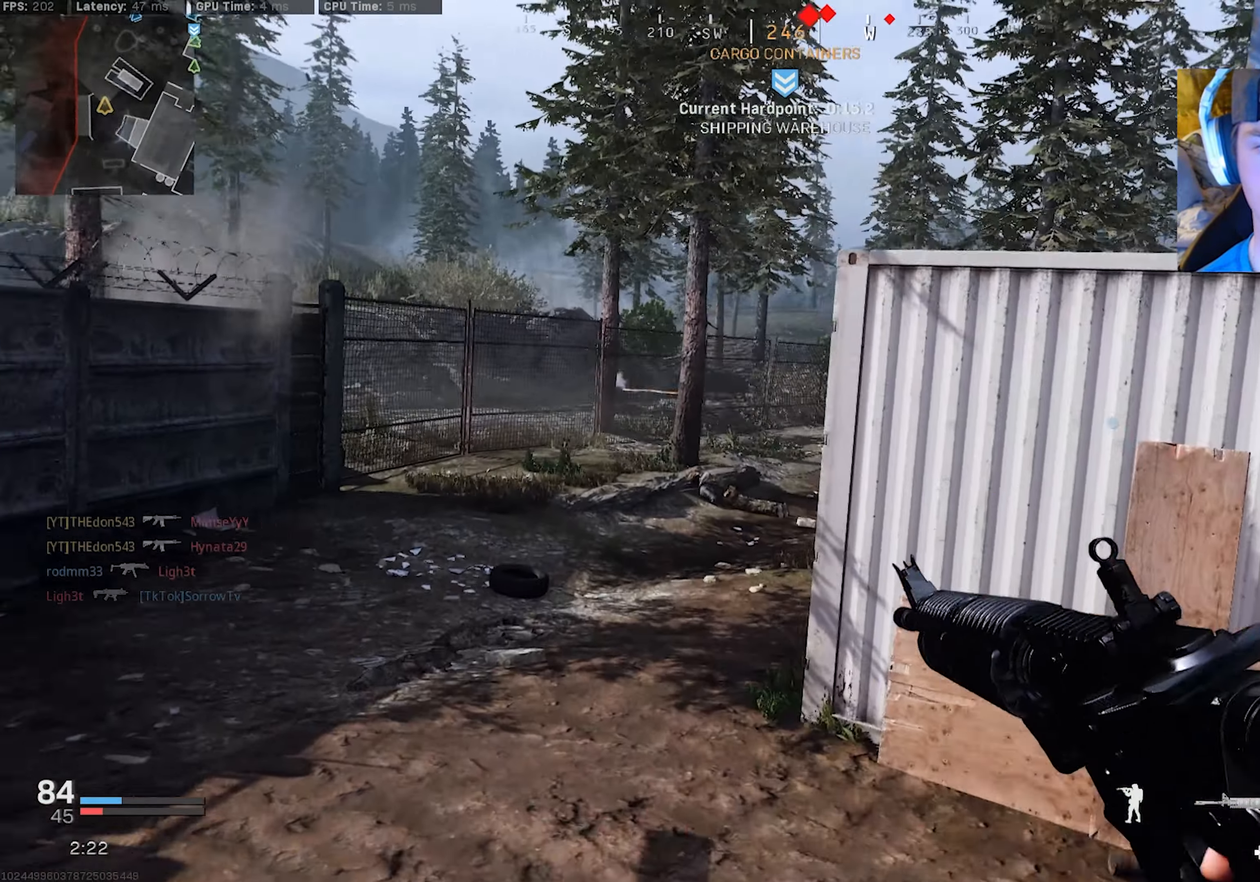
{"dt_ms": 500, "buttons": [], "left_stick": "left", "right_stick": "down-right", "events": [[50, "L3", "up"], [67, "right_stick", "center"], [100, "L3", "down"], [183, "right_stick", "down-right"], [200, "L3", "up"], [250, "L3", "down"], [300, "CROSS", "down"], [383, "L3", "up"], [400, "CROSS", "up"], [483, "left_stick", "left"]]}
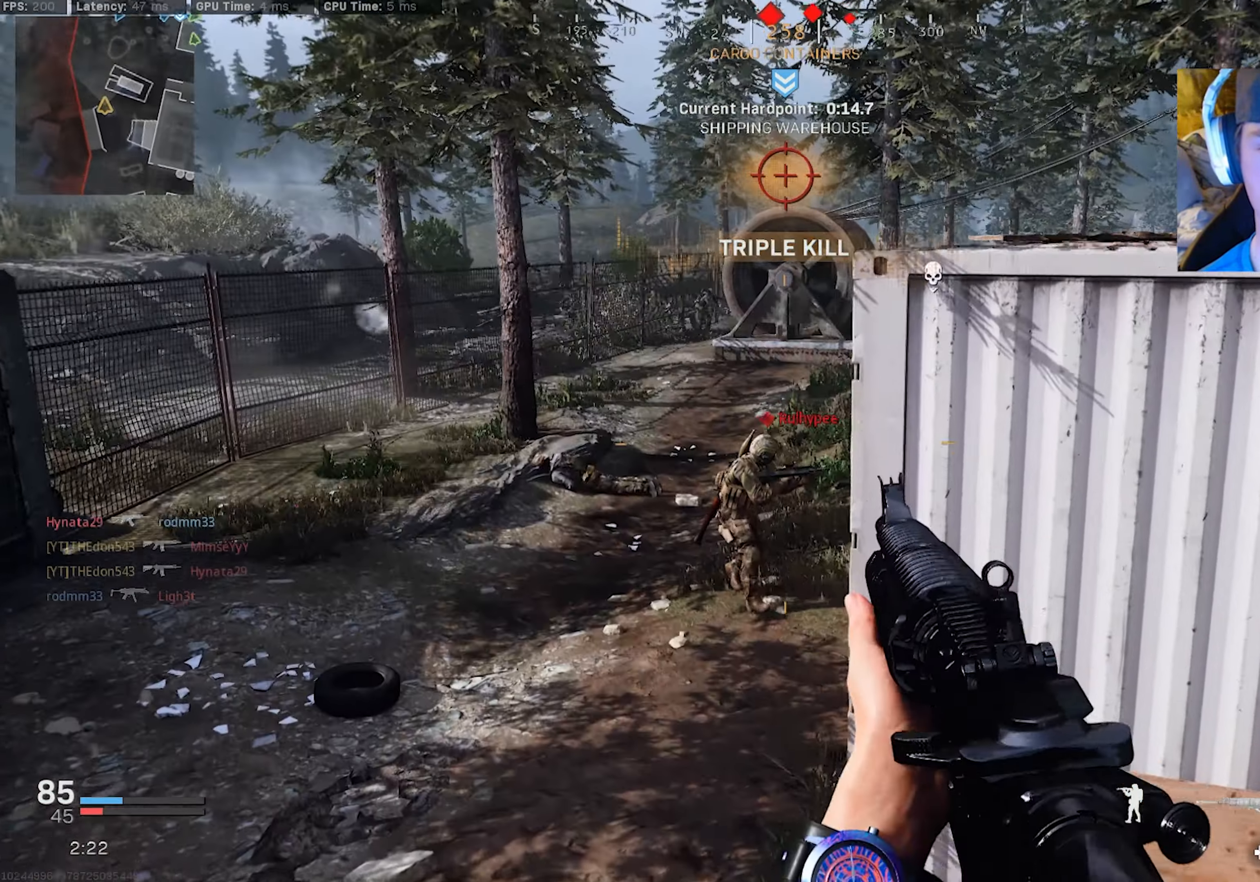
{"dt_ms": 500, "buttons": ["L2", "R2"], "left_stick": "up-left", "right_stick": "up", "events": [[100, "L2", "down"], [133, "left_stick", "up-left"], [167, "right_stick", "down-left"], [200, "R2", "down"], [250, "right_stick", "down-right"], [317, "right_stick", "up-right"], [400, "right_stick", "up"]]}
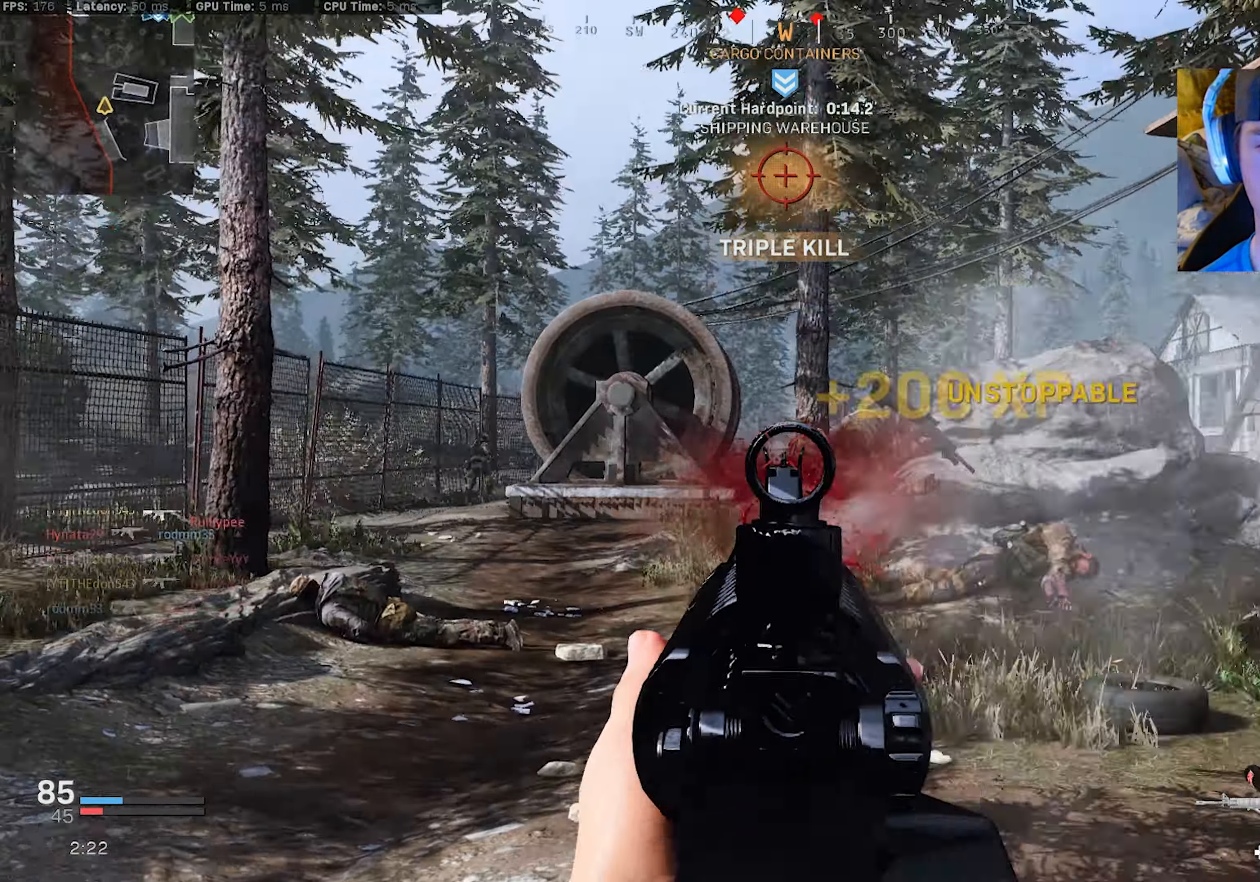
{"dt_ms": 500, "buttons": ["L2", "R2"], "left_stick": "up-left", "right_stick": "down-right", "events": [[33, "L2", "up"], [33, "R2", "up"], [50, "left_stick", "left"], [67, "right_stick", "left"], [183, "L2", "down"], [183, "left_stick", "up-left"], [200, "right_stick", "down"], [384, "right_stick", "center"], [500, "R2", "down"], [500, "right_stick", "down-right"]]}